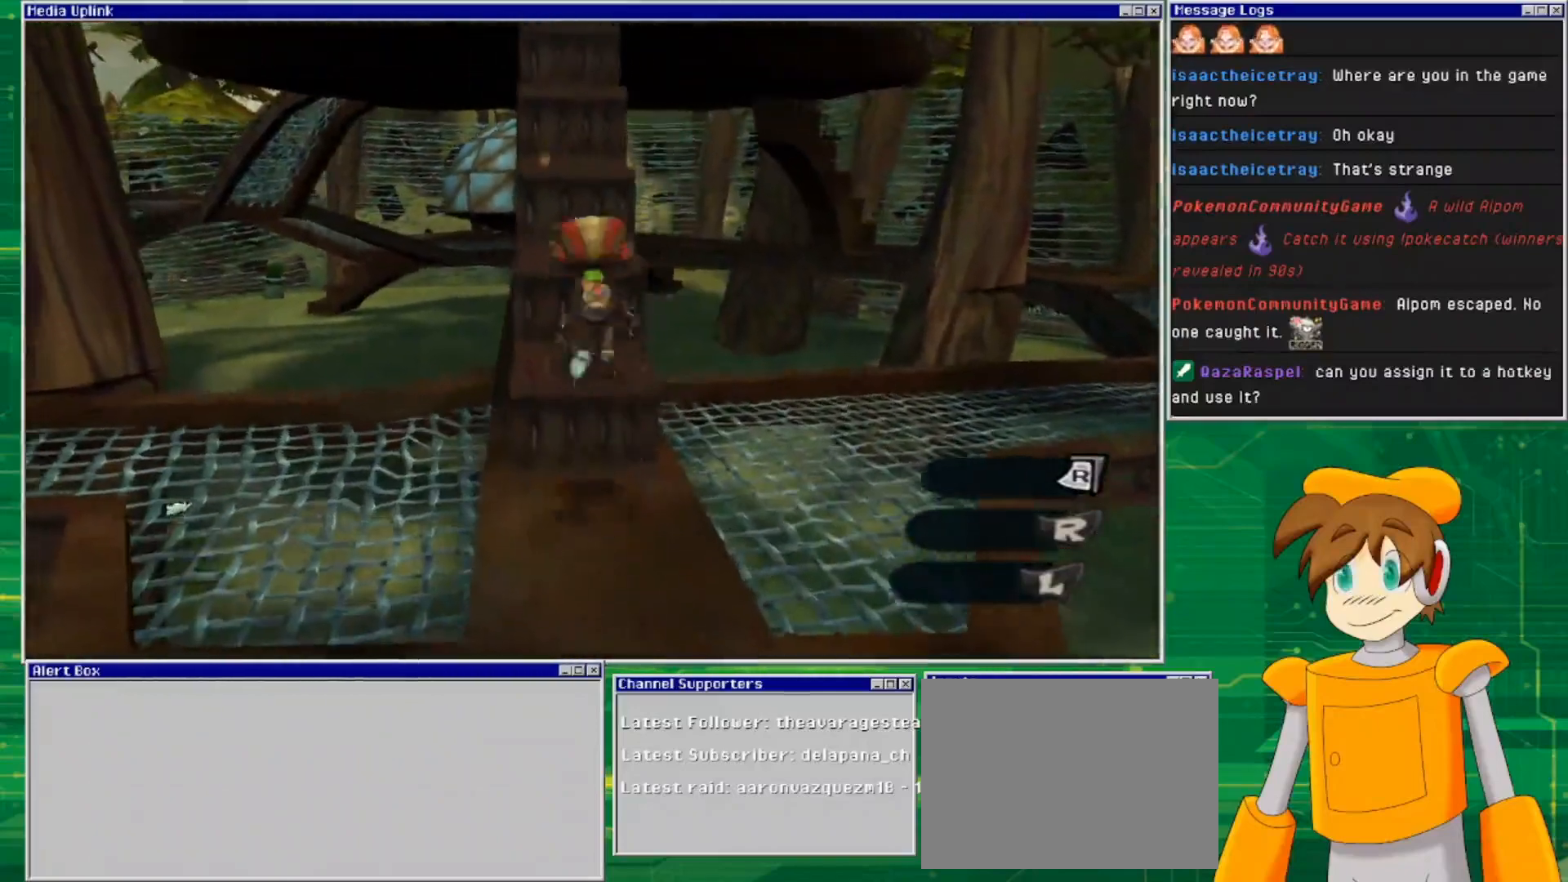
Gameplay with a controller (PlayStation layout); each line is a JSON object with the inputs held at the frame after it (dt_ms = milliseconds from this image to that frame). "events" lists button and stick changes between this image and that frame as [ms after this image, input, new state], when the widget could be followed in between. Not read: L3 R3.
{"dt_ms": 500, "buttons": [], "left_stick": "up", "right_stick": "center", "events": [[233, "CROSS", "up"]]}
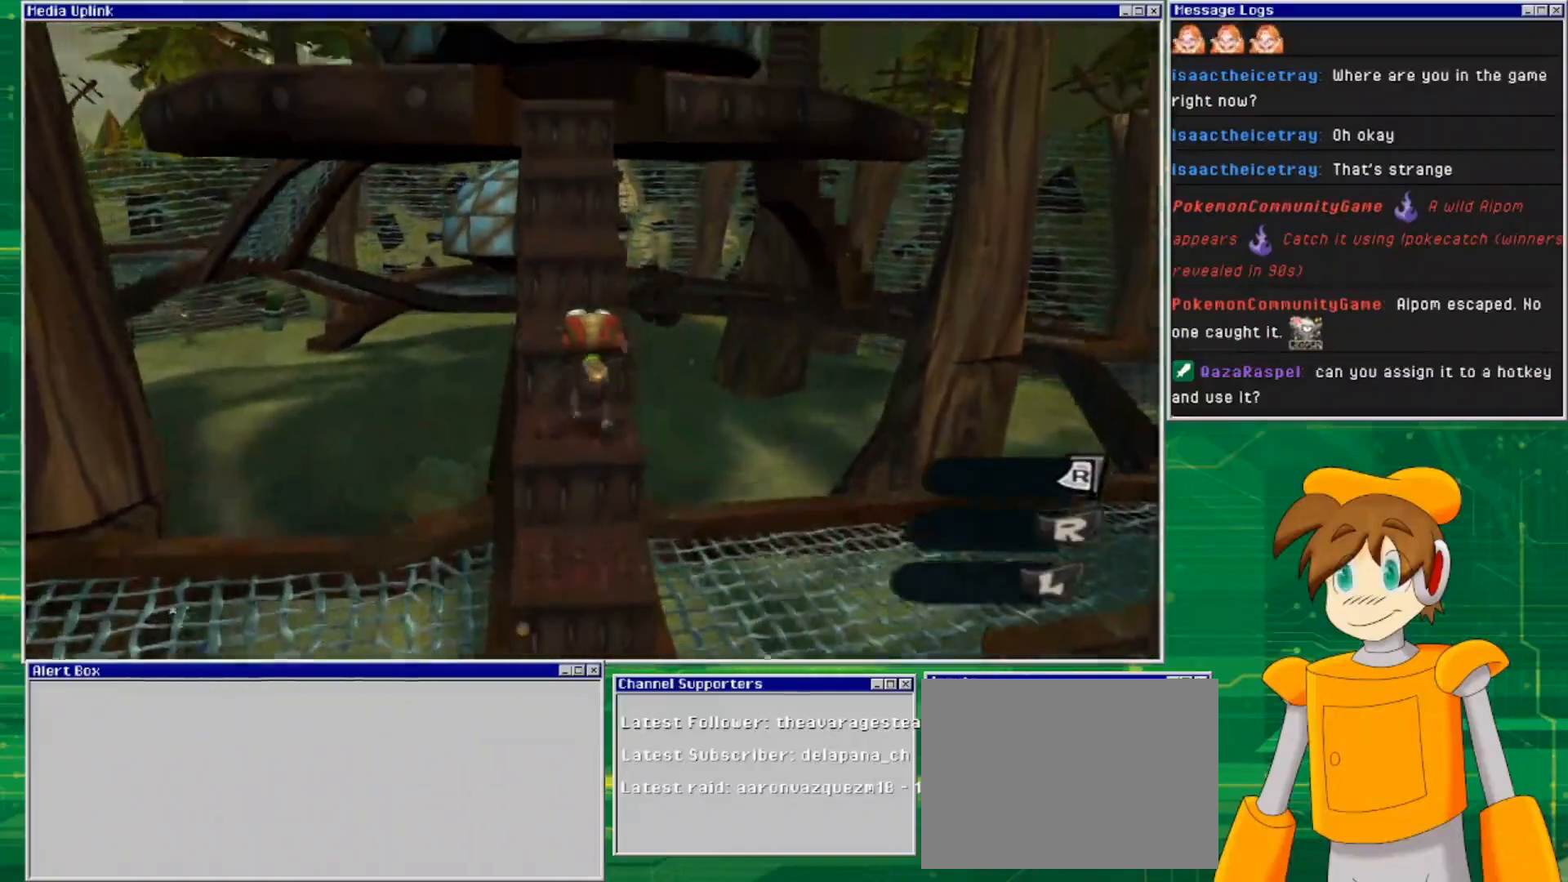
{"dt_ms": 500, "buttons": ["CROSS"], "left_stick": "up", "right_stick": "center", "events": [[100, "CROSS", "down"]]}
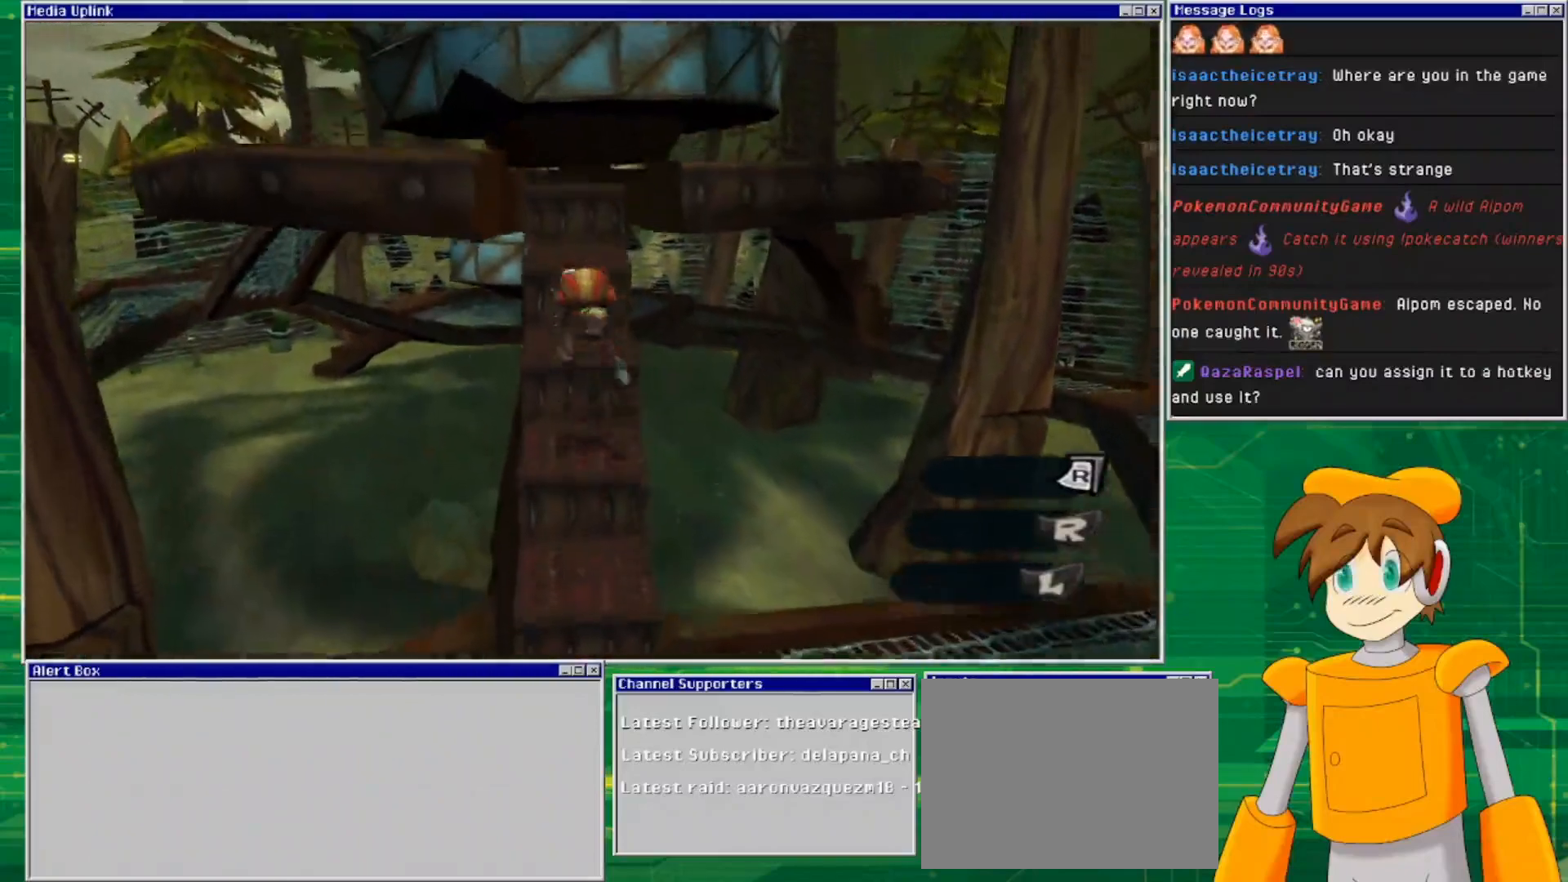
{"dt_ms": 500, "buttons": ["CROSS"], "left_stick": "up", "right_stick": "center", "events": [[67, "CROSS", "up"], [167, "CROSS", "down"]]}
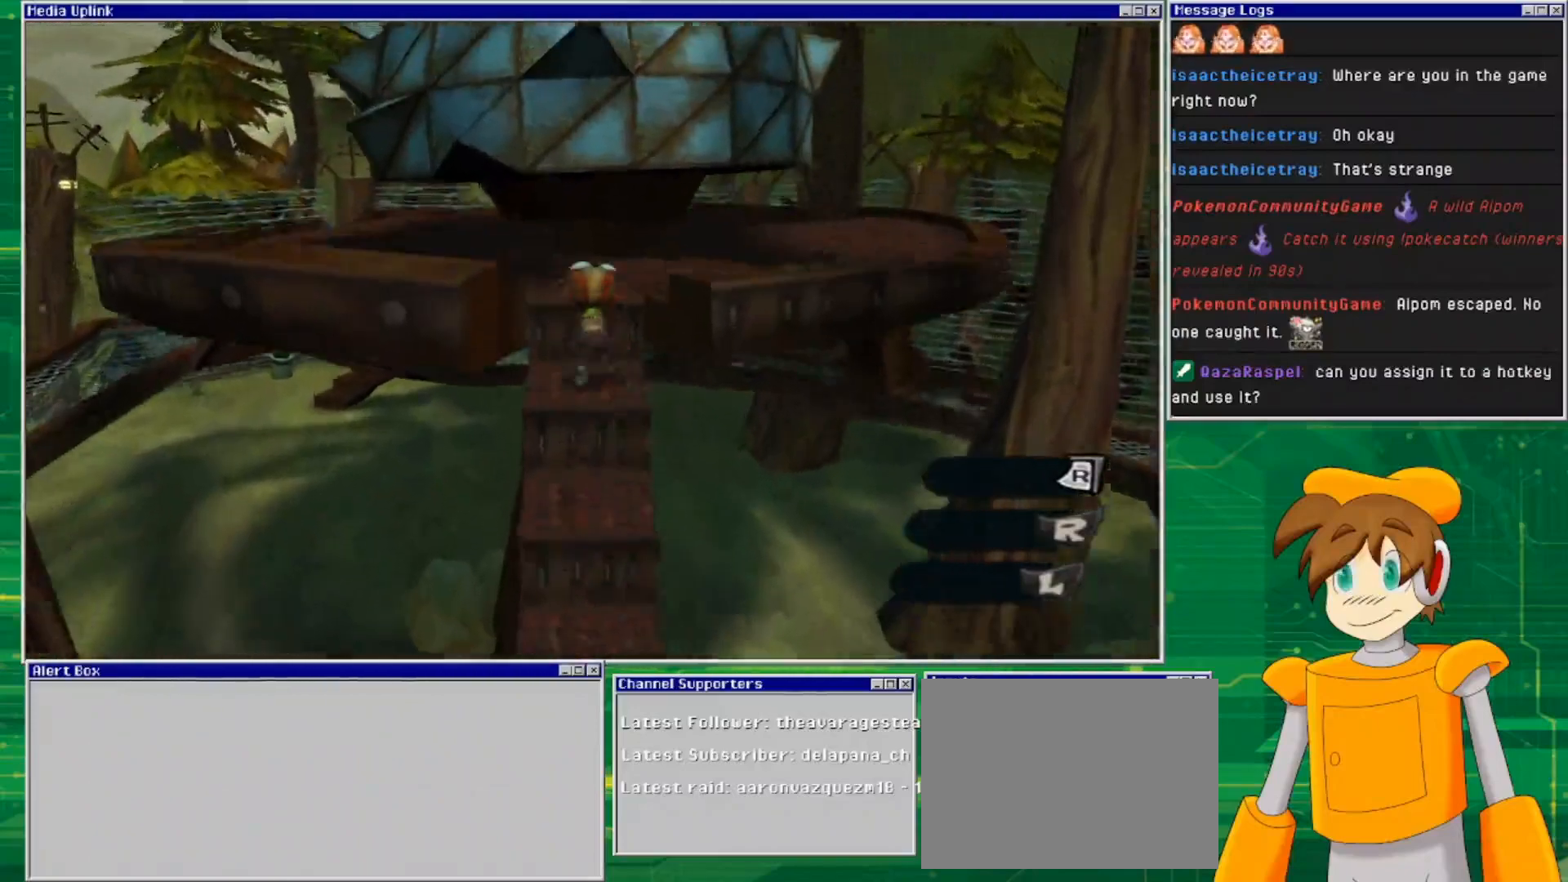
{"dt_ms": 500, "buttons": [], "left_stick": "up-left", "right_stick": "center", "events": [[67, "CROSS", "up"], [500, "left_stick", "up-left"]]}
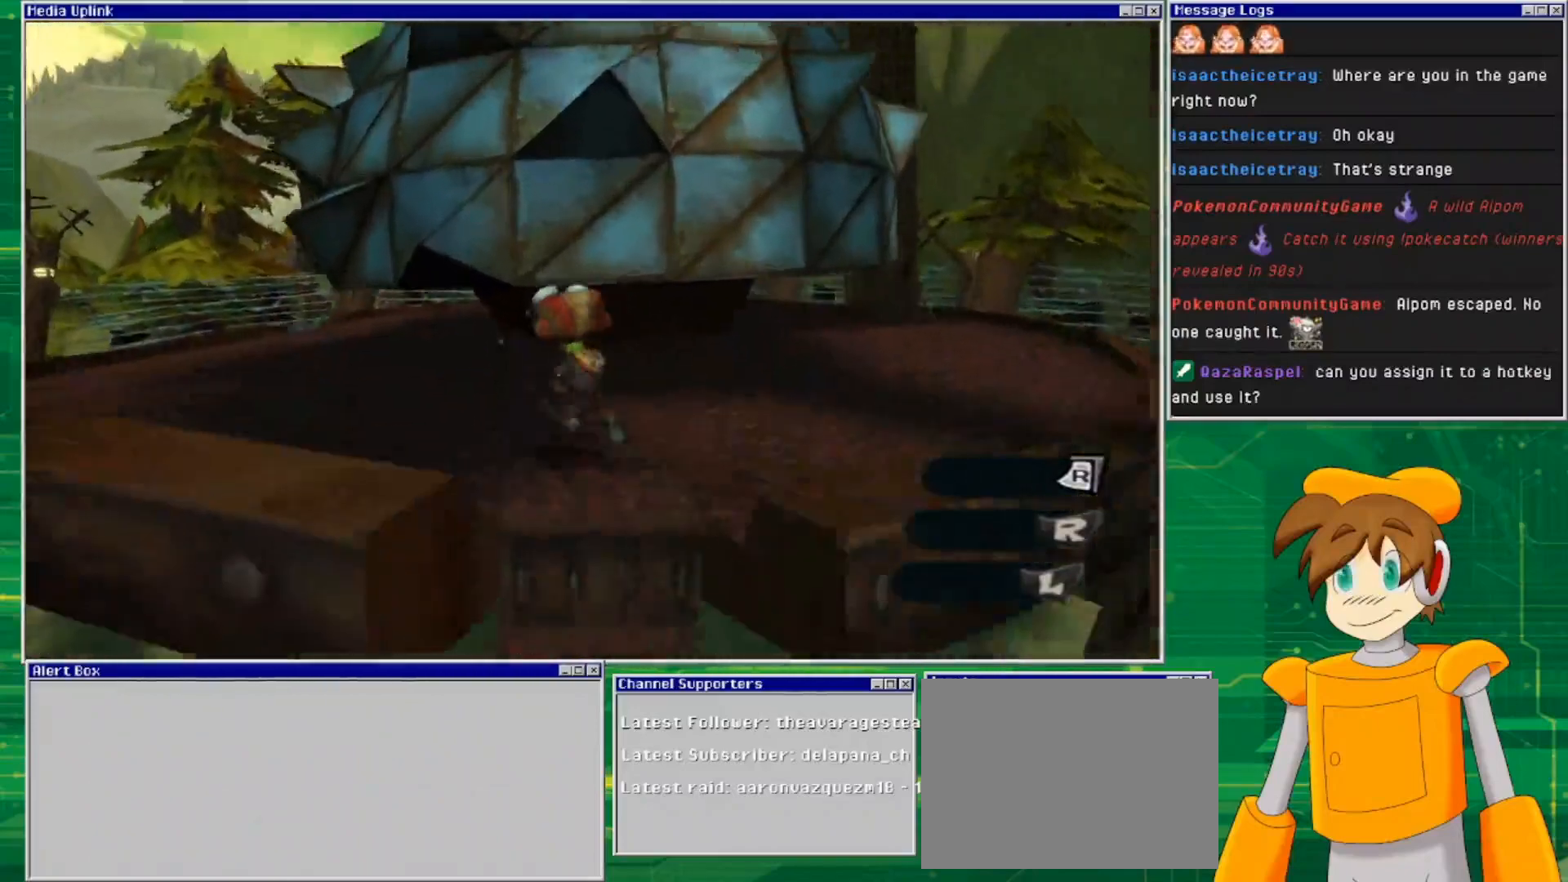
{"dt_ms": 500, "buttons": [], "left_stick": "up-left", "right_stick": "right", "events": [[500, "right_stick", "right"]]}
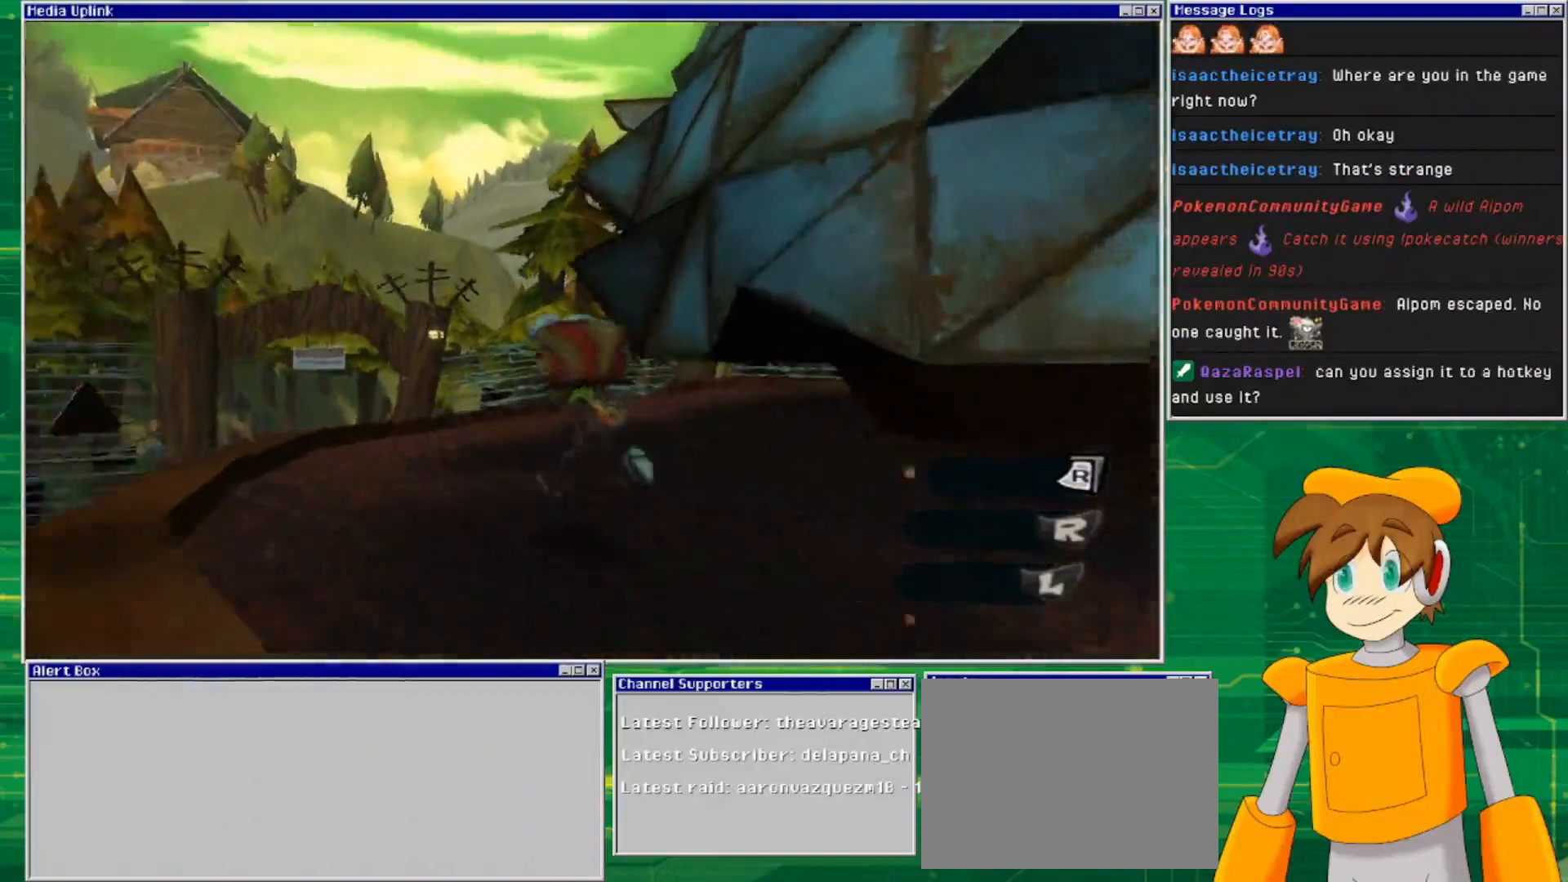
{"dt_ms": 500, "buttons": [], "left_stick": "up-left", "right_stick": "right", "events": []}
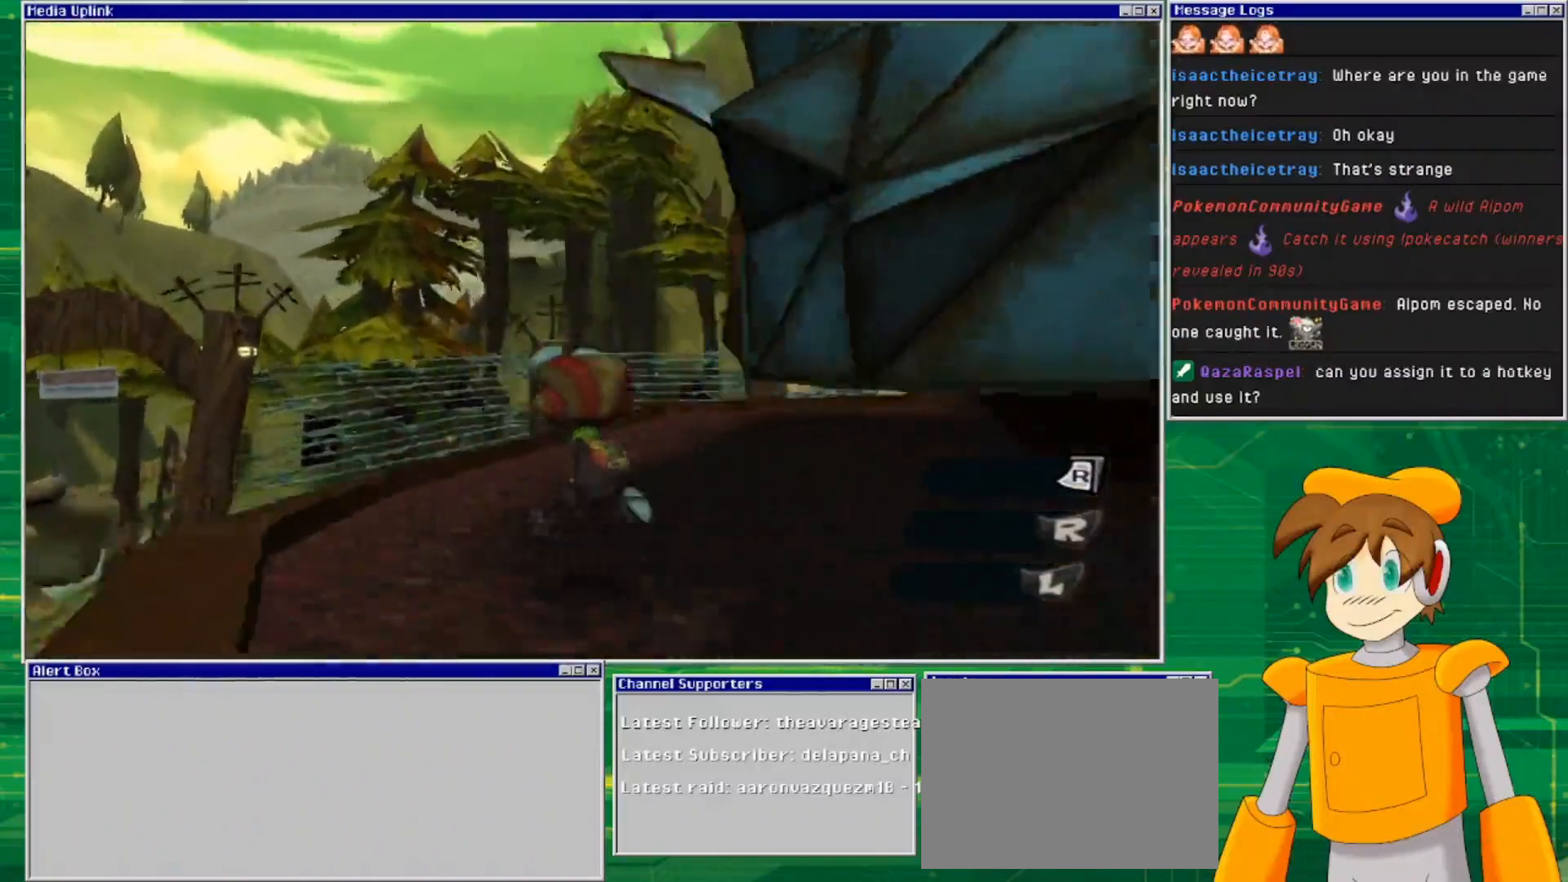
{"dt_ms": 500, "buttons": [], "left_stick": "up-left", "right_stick": "right", "events": []}
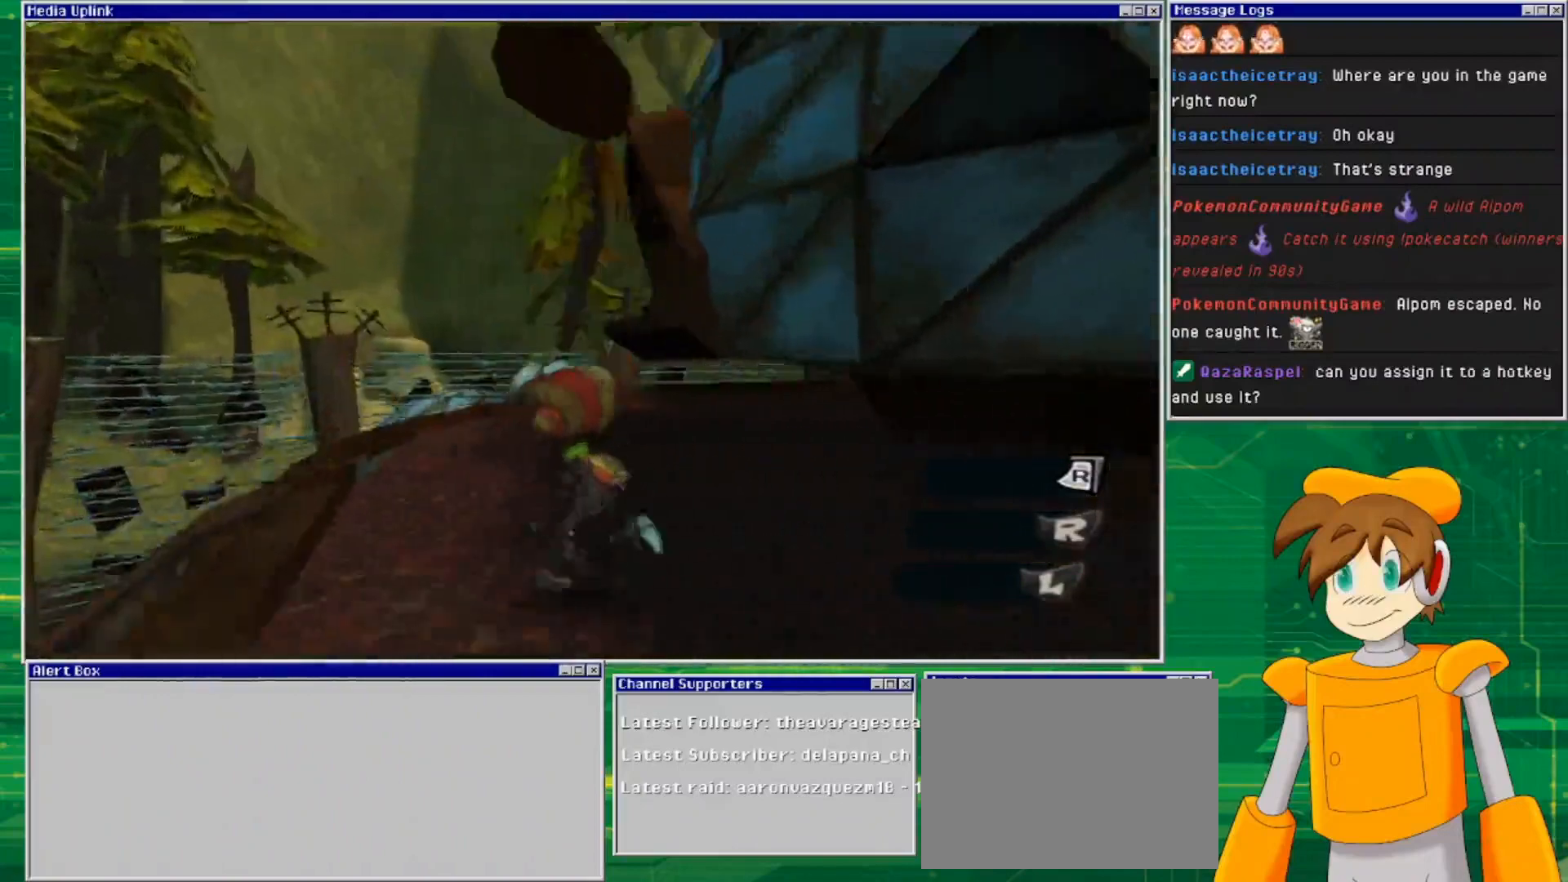
{"dt_ms": 500, "buttons": [], "left_stick": "up", "right_stick": "right", "events": [[367, "left_stick", "up"]]}
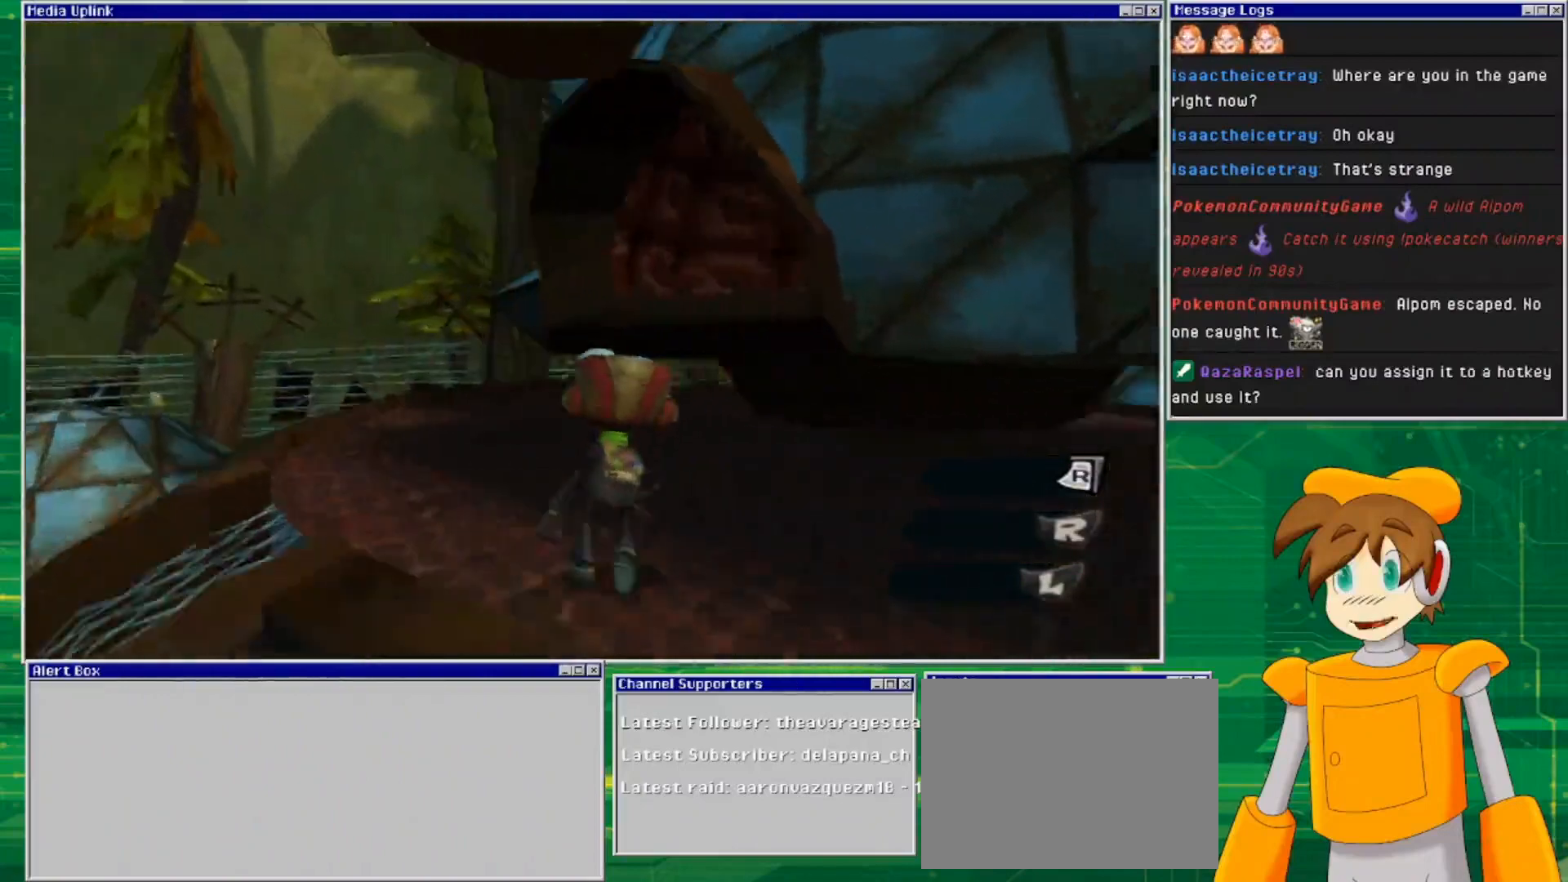
{"dt_ms": 500, "buttons": [], "left_stick": "center", "right_stick": "center", "events": [[67, "left_stick", "center"], [100, "right_stick", "center"], [333, "TRIANGLE", "down"], [500, "TRIANGLE", "up"]]}
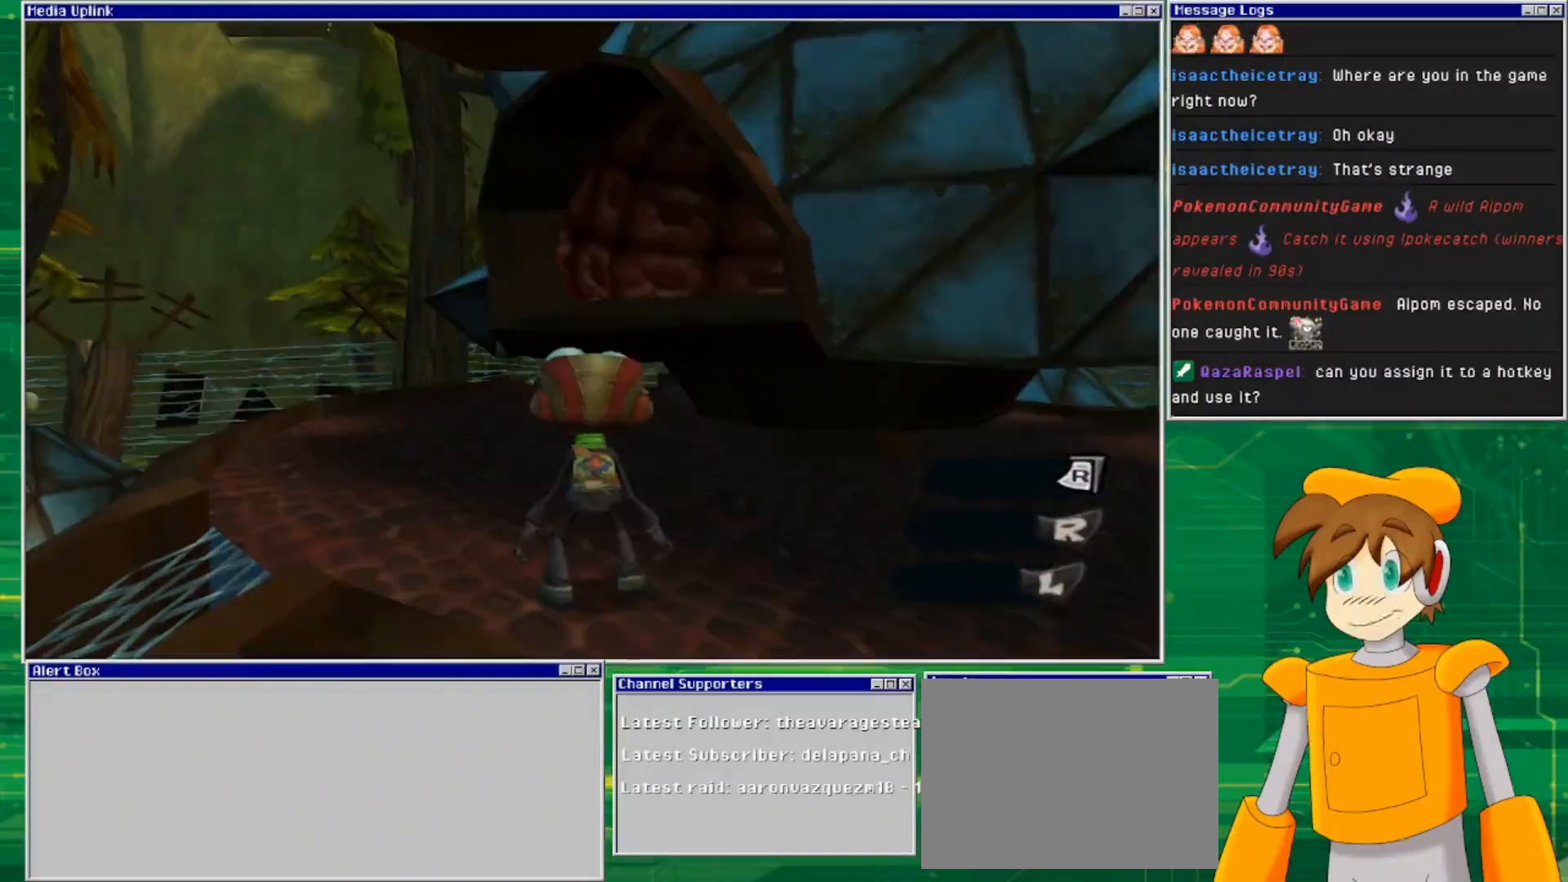
{"dt_ms": 500, "buttons": [], "left_stick": "center", "right_stick": "center", "events": [[267, "left_stick", "up"], [333, "left_stick", "up-left"], [500, "left_stick", "center"]]}
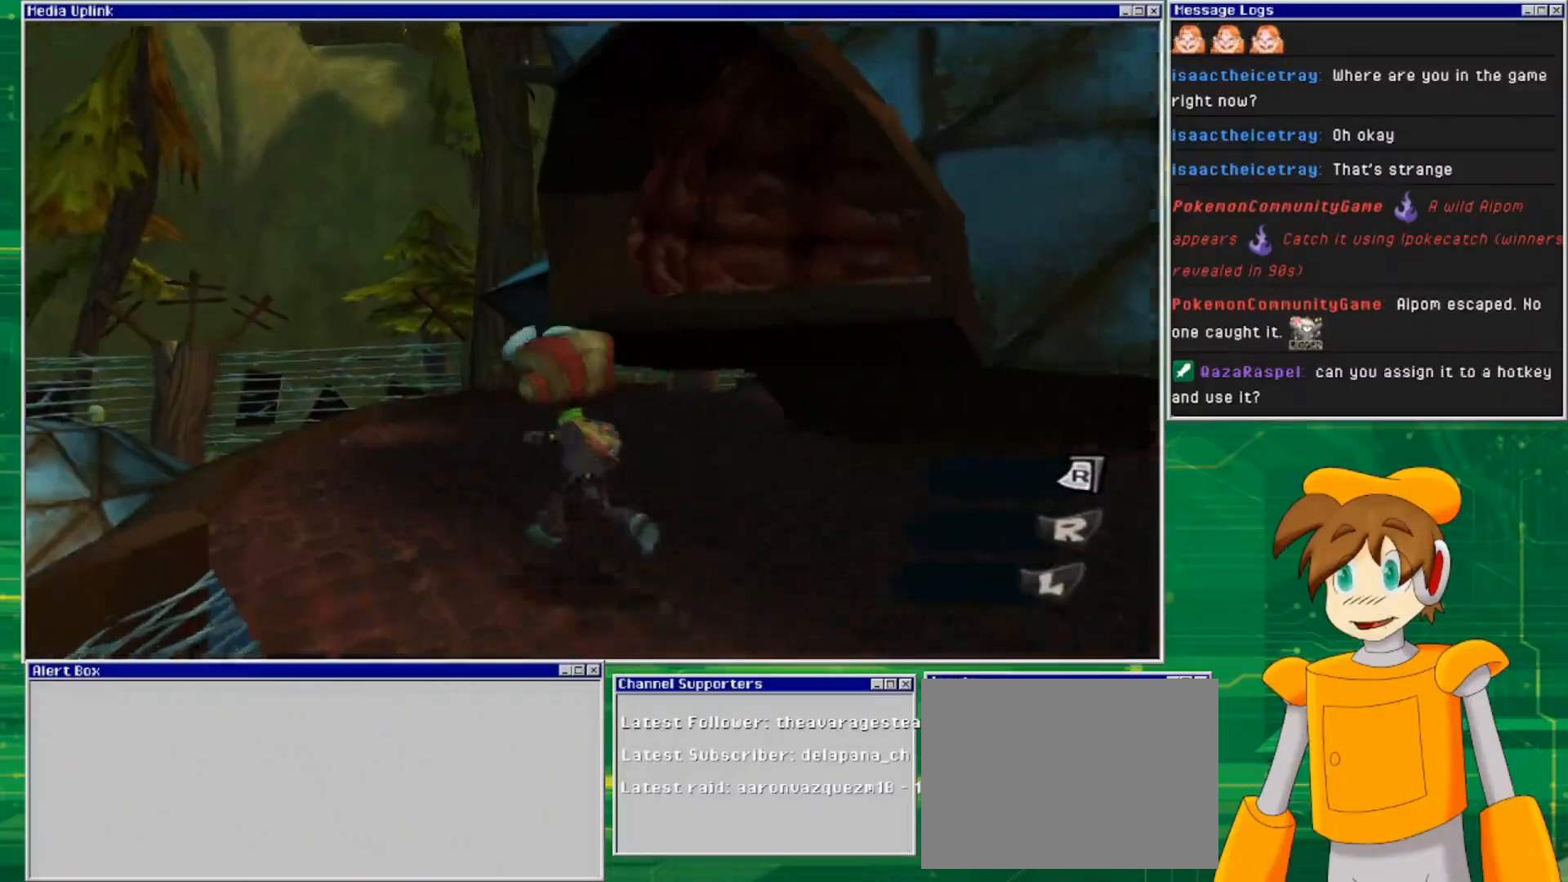
{"dt_ms": 500, "buttons": [], "left_stick": "center", "right_stick": "center", "events": []}
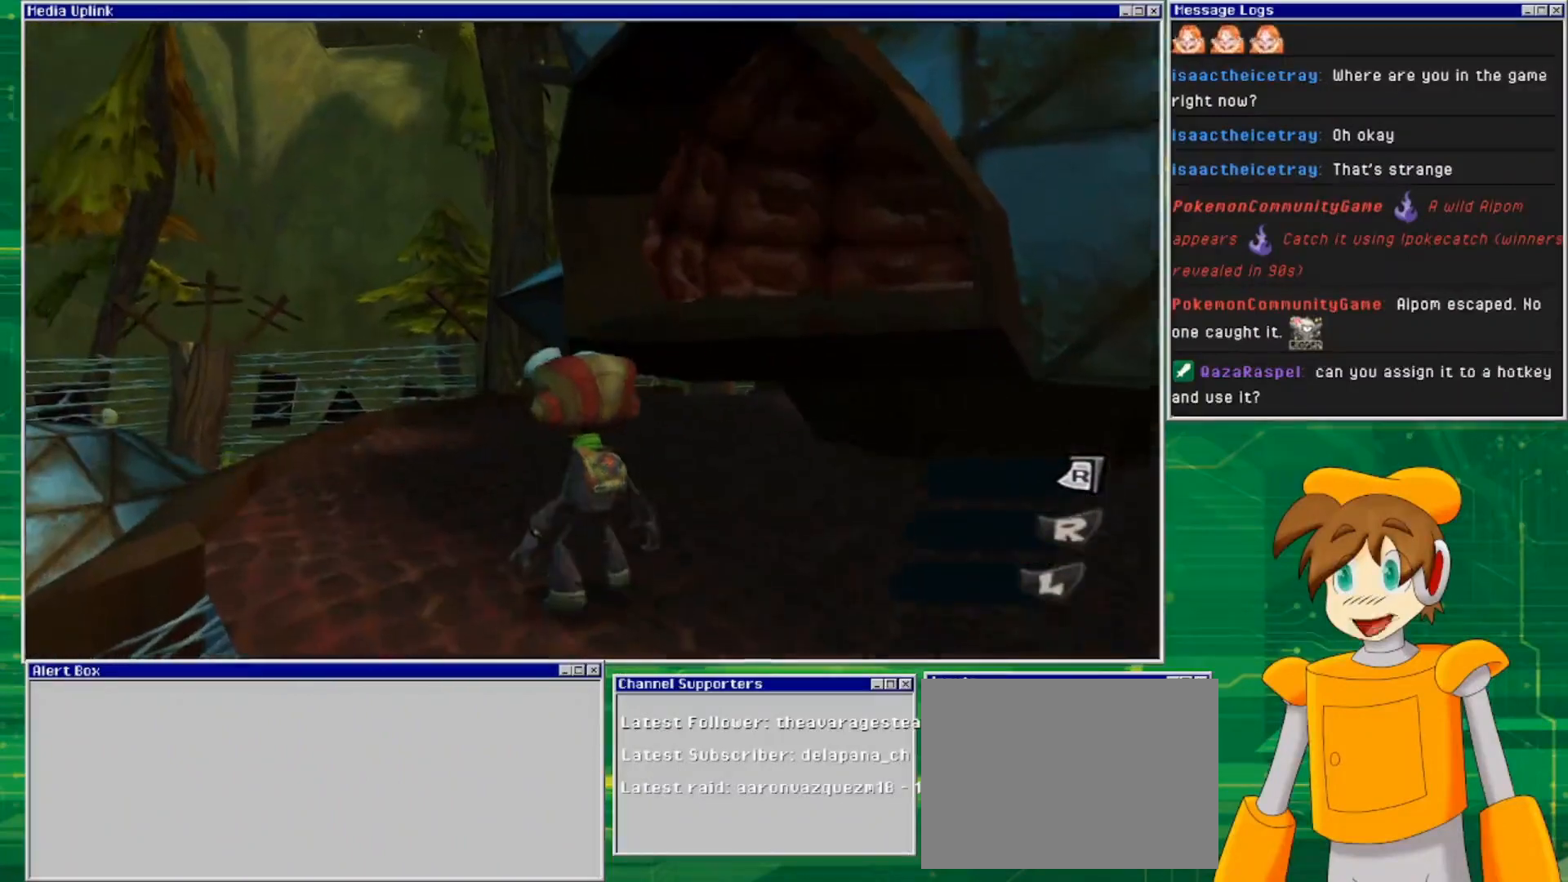
{"dt_ms": 500, "buttons": [], "left_stick": "center", "right_stick": "center", "events": [[67, "TRIANGLE", "down"], [233, "TRIANGLE", "up"]]}
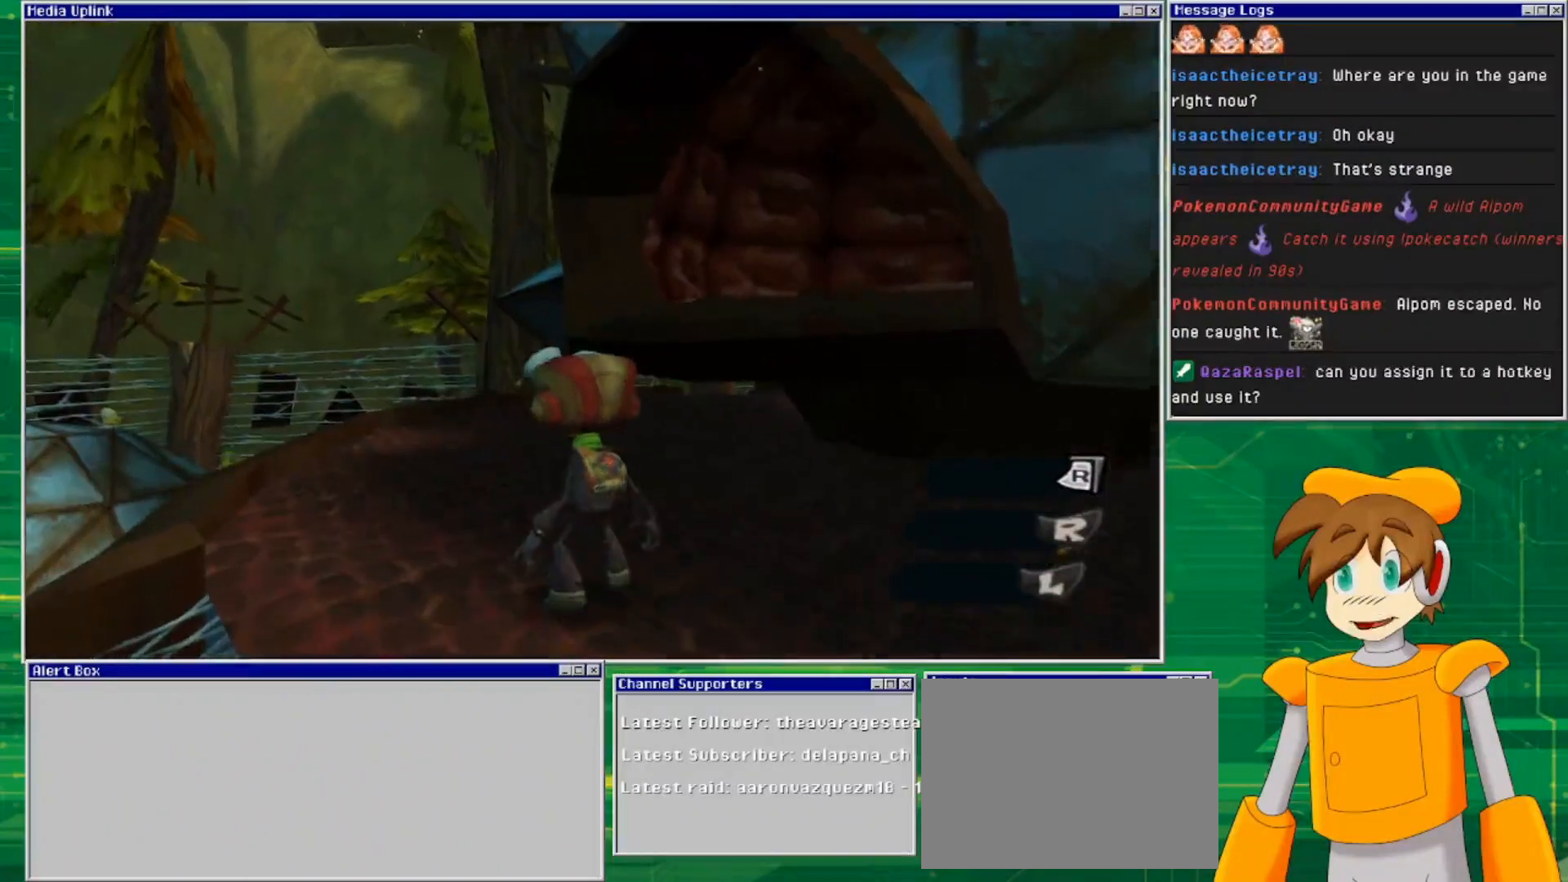
{"dt_ms": 1000, "buttons": [], "left_stick": "center", "right_stick": "center"}
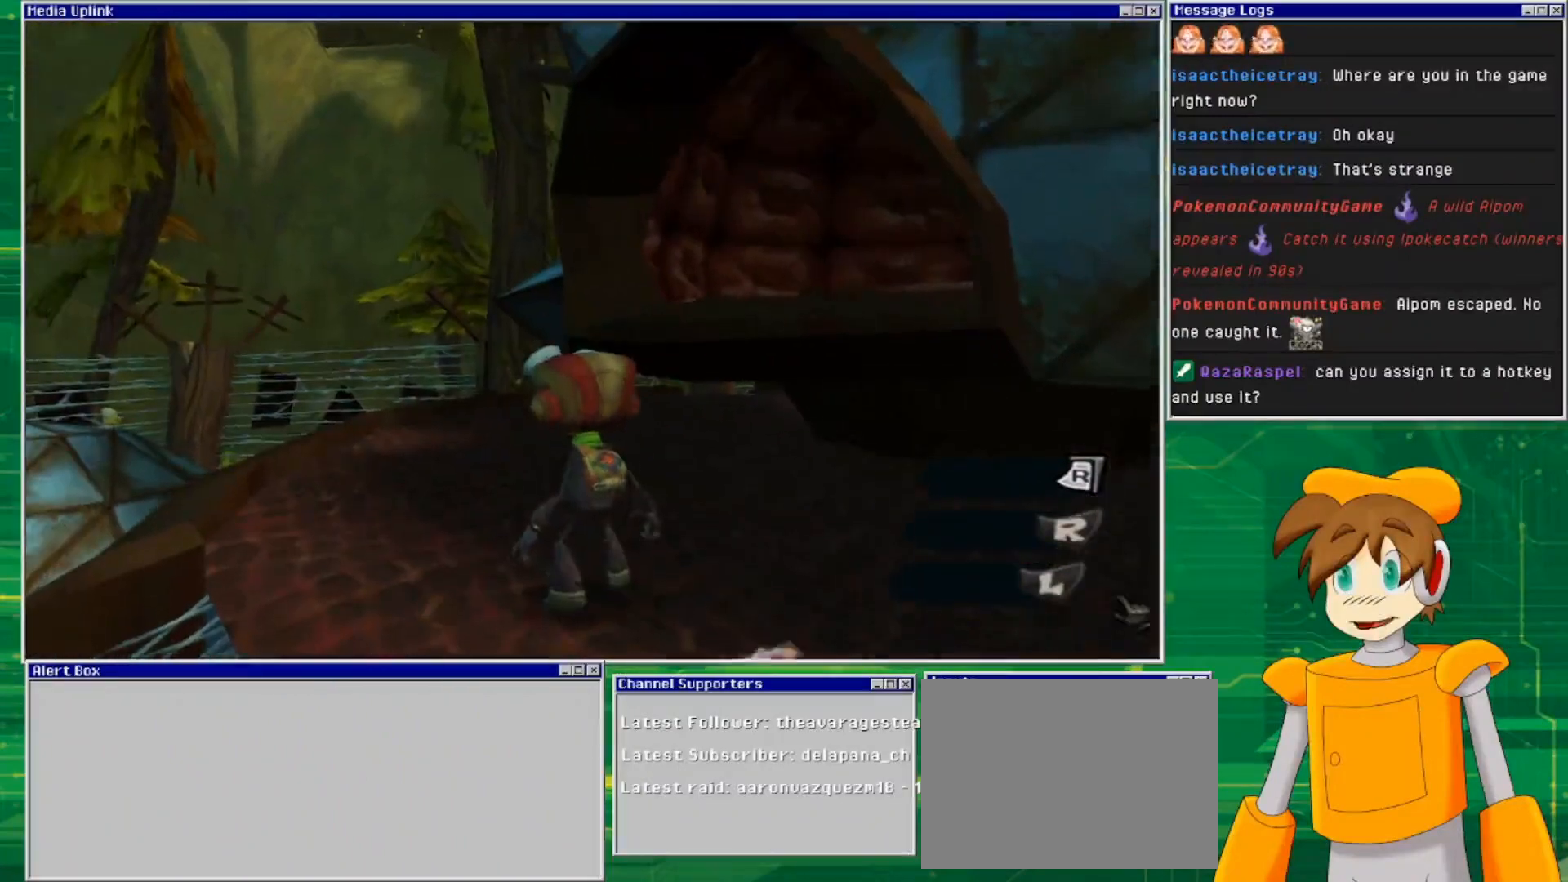
{"dt_ms": 500, "buttons": [], "left_stick": "center", "right_stick": "center", "events": []}
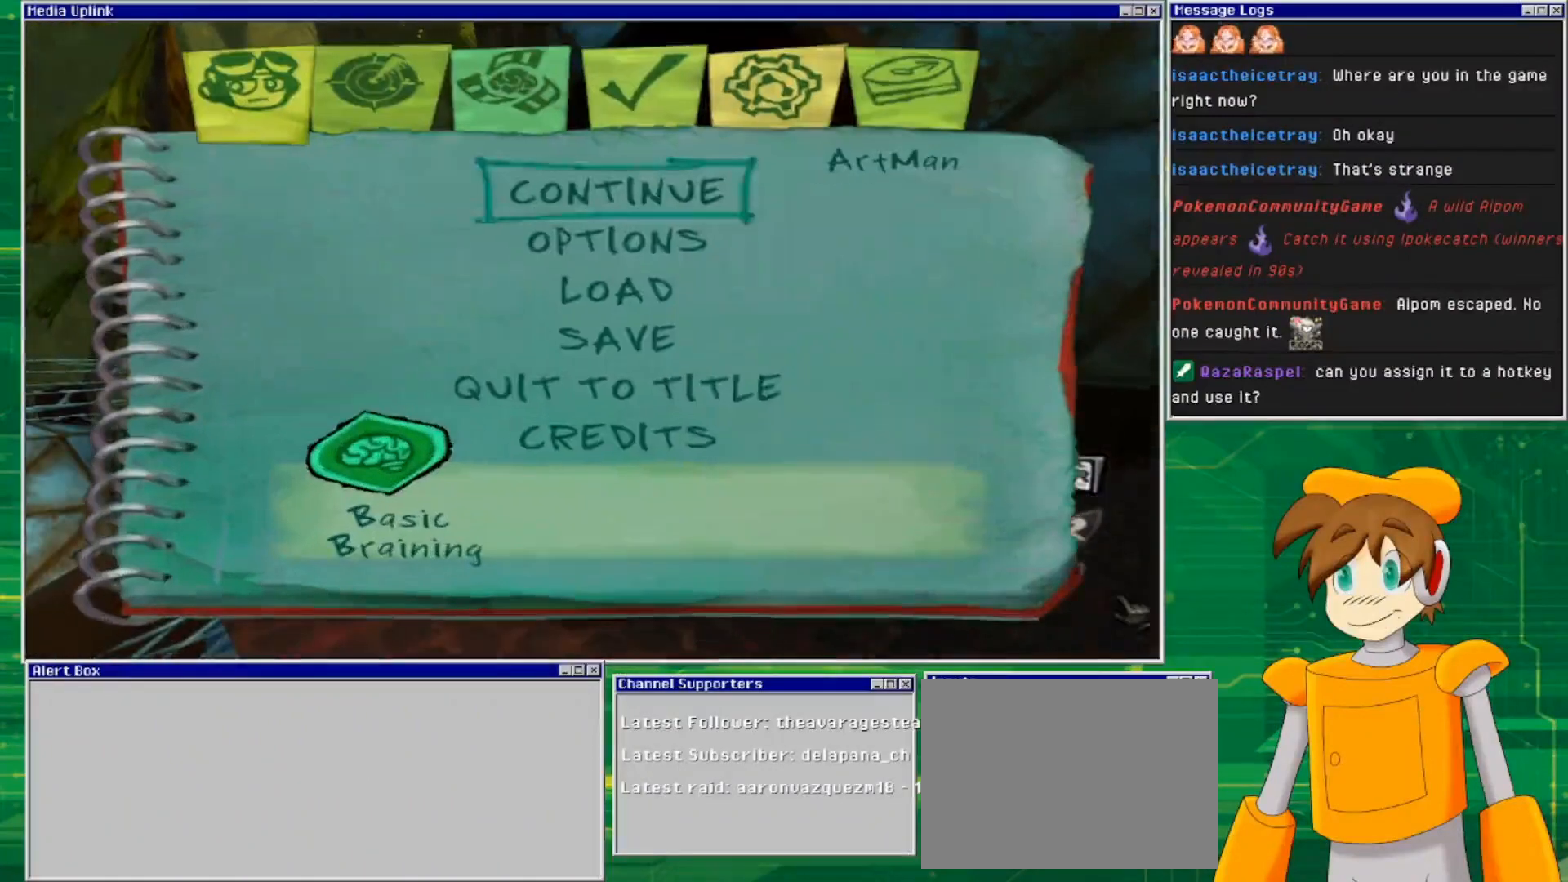
{"dt_ms": 500, "buttons": [], "left_stick": "center", "right_stick": "center", "events": []}
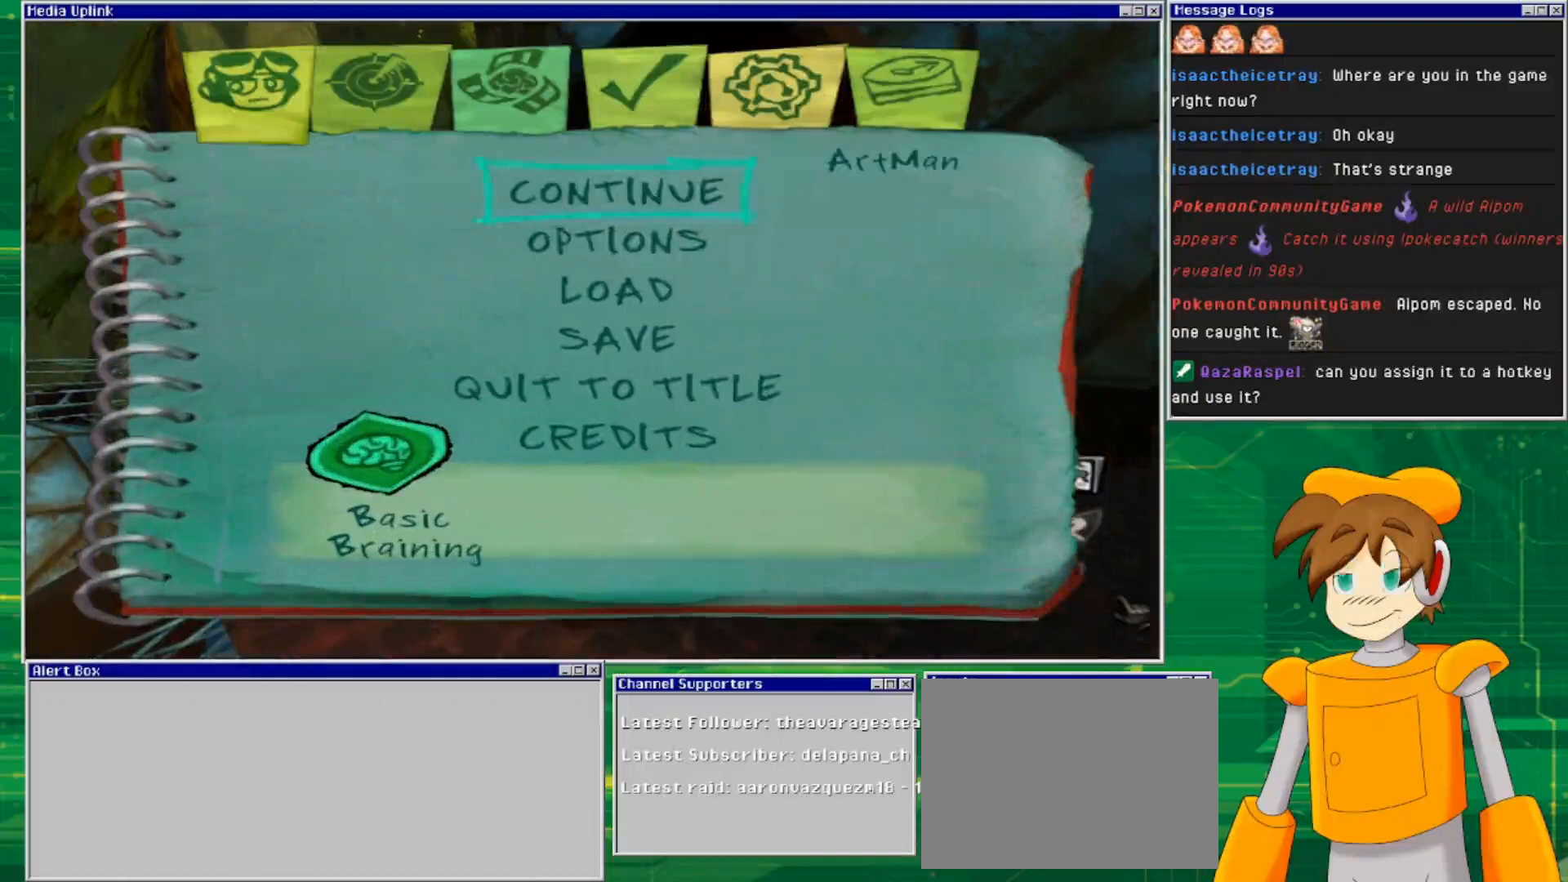
{"dt_ms": 500, "buttons": [], "left_stick": "center", "right_stick": "center", "events": []}
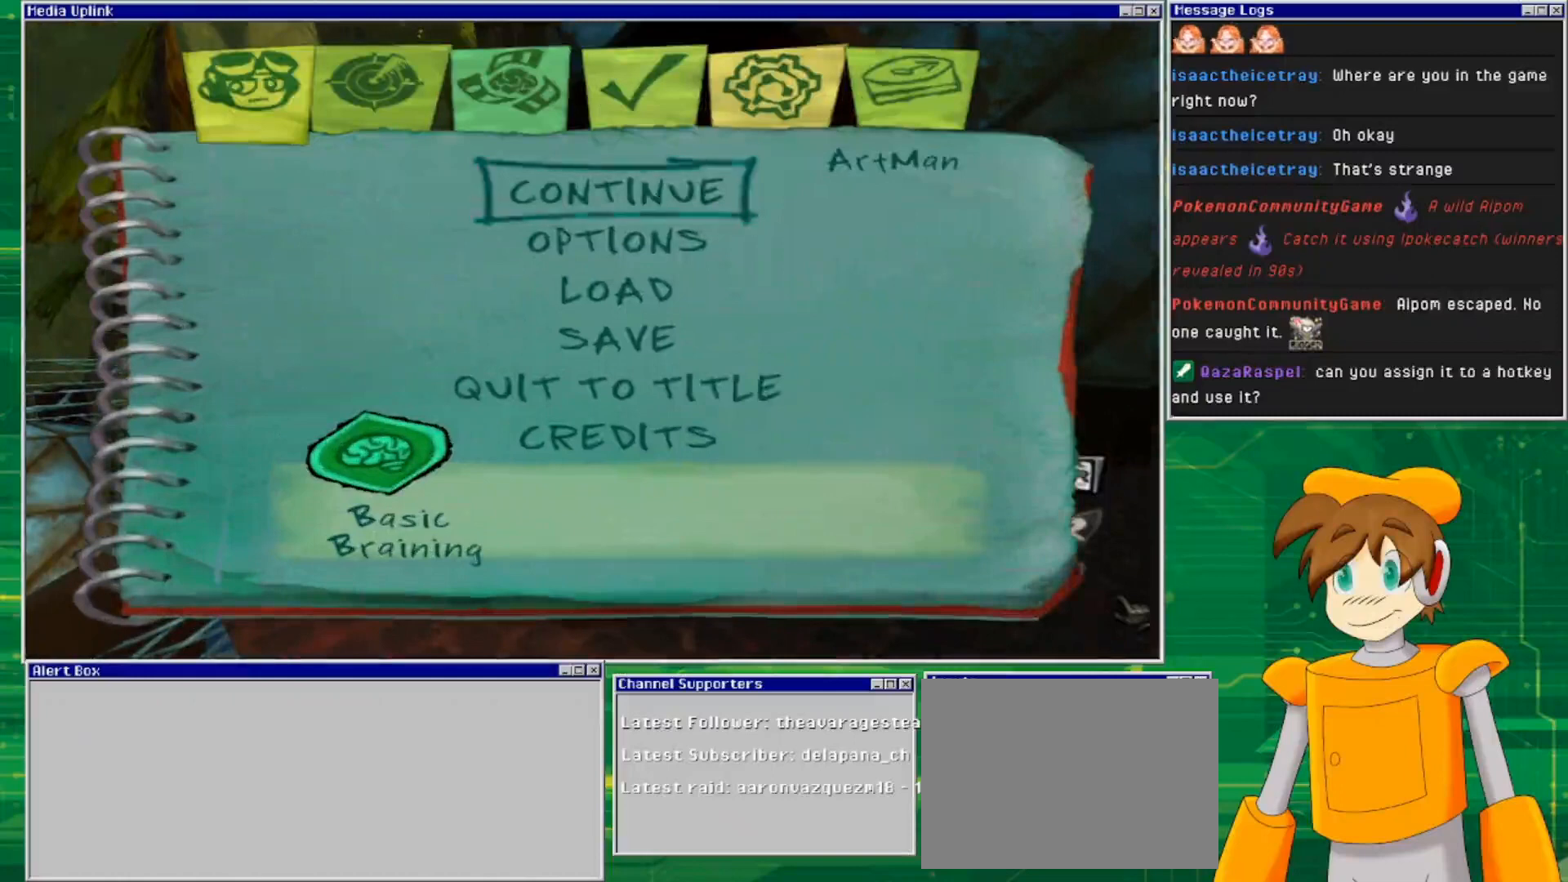
{"dt_ms": 500, "buttons": [], "left_stick": "right", "right_stick": "center", "events": [[367, "left_stick", "right"]]}
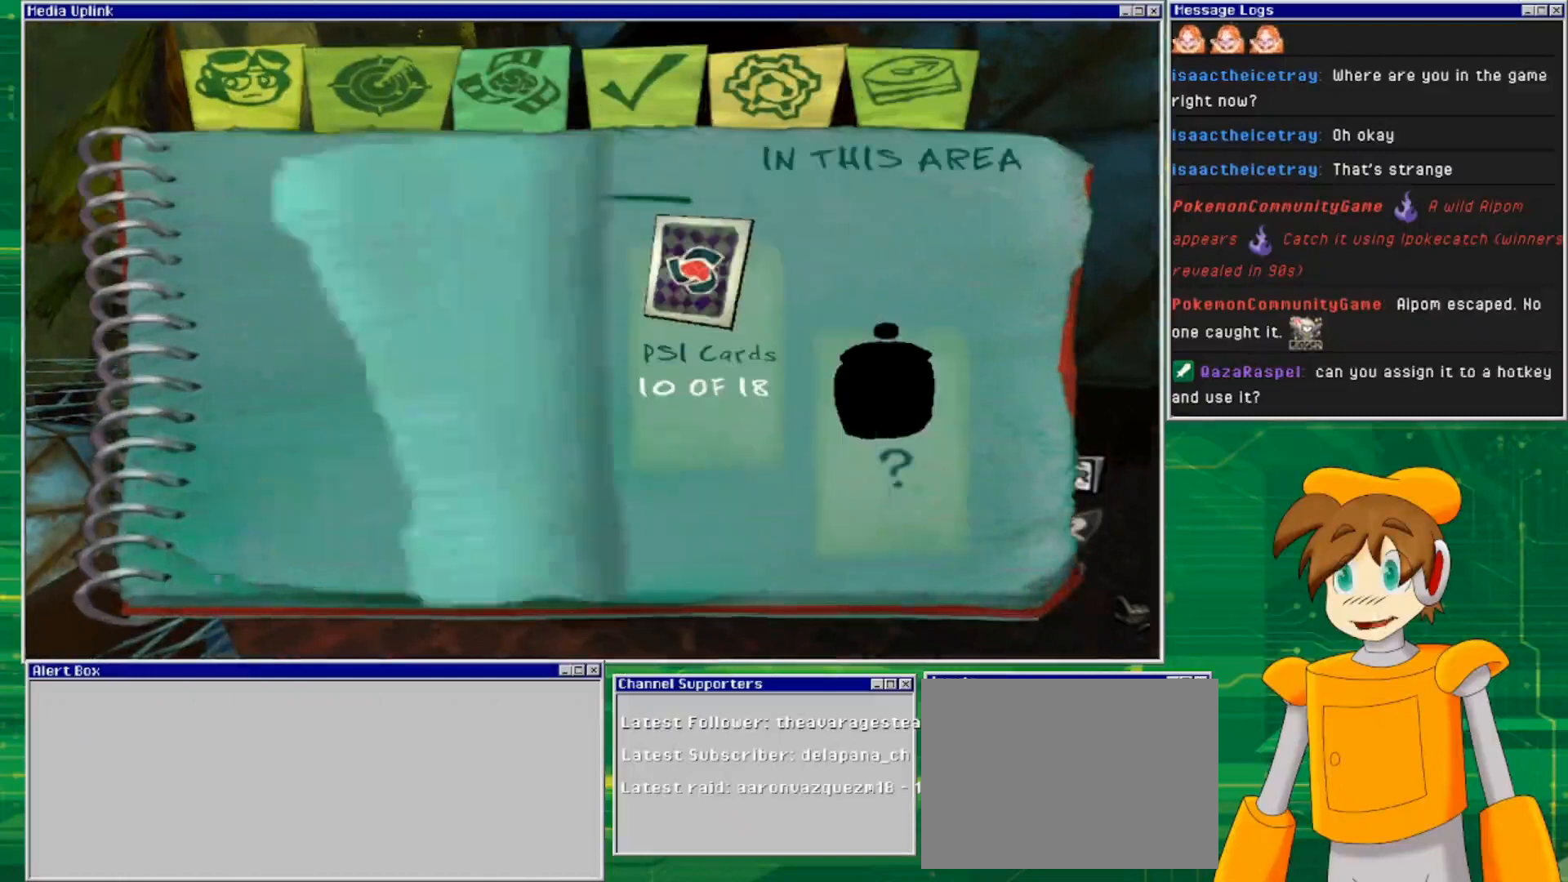
{"dt_ms": 500, "buttons": [], "left_stick": "center", "right_stick": "center", "events": [[67, "left_stick", "center"]]}
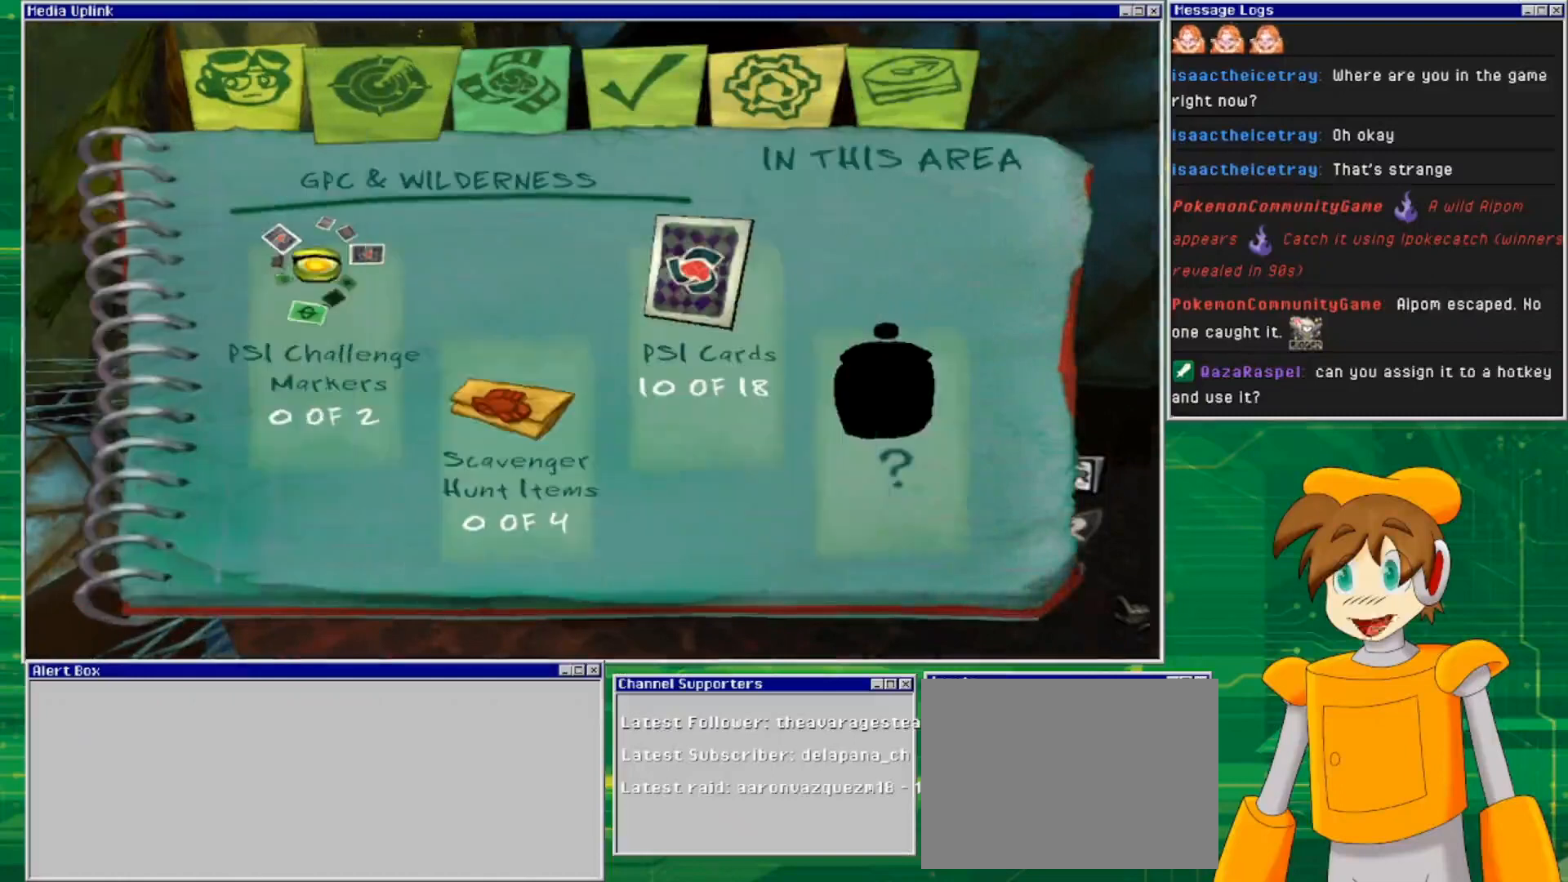
{"dt_ms": 500, "buttons": [], "left_stick": "right", "right_stick": "center", "events": [[467, "left_stick", "right"]]}
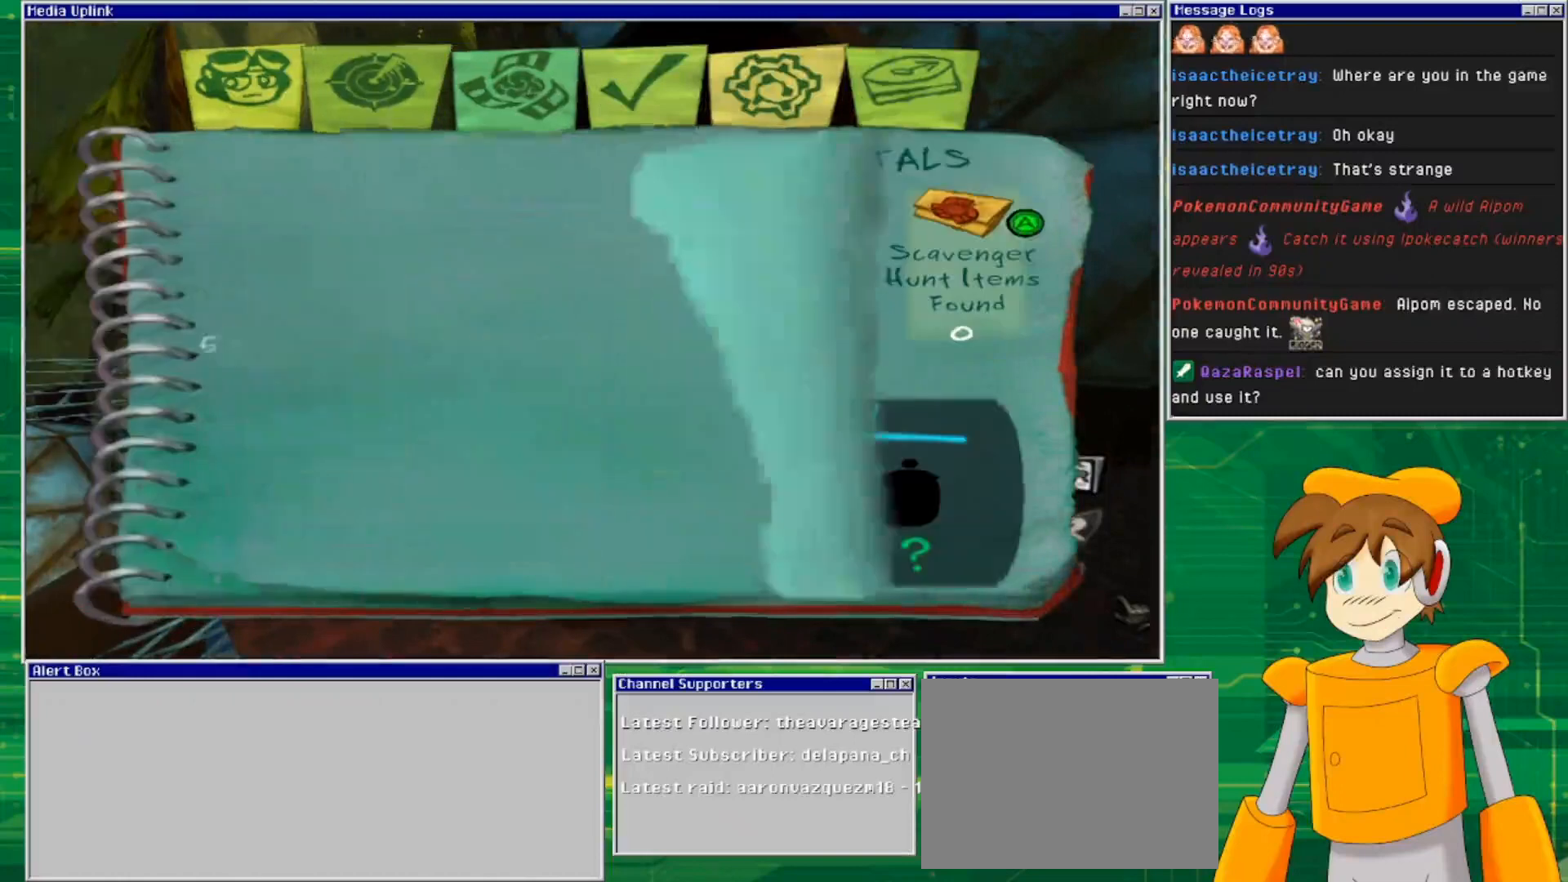
{"dt_ms": 500, "buttons": [], "left_stick": "center", "right_stick": "center", "events": [[167, "left_stick", "center"]]}
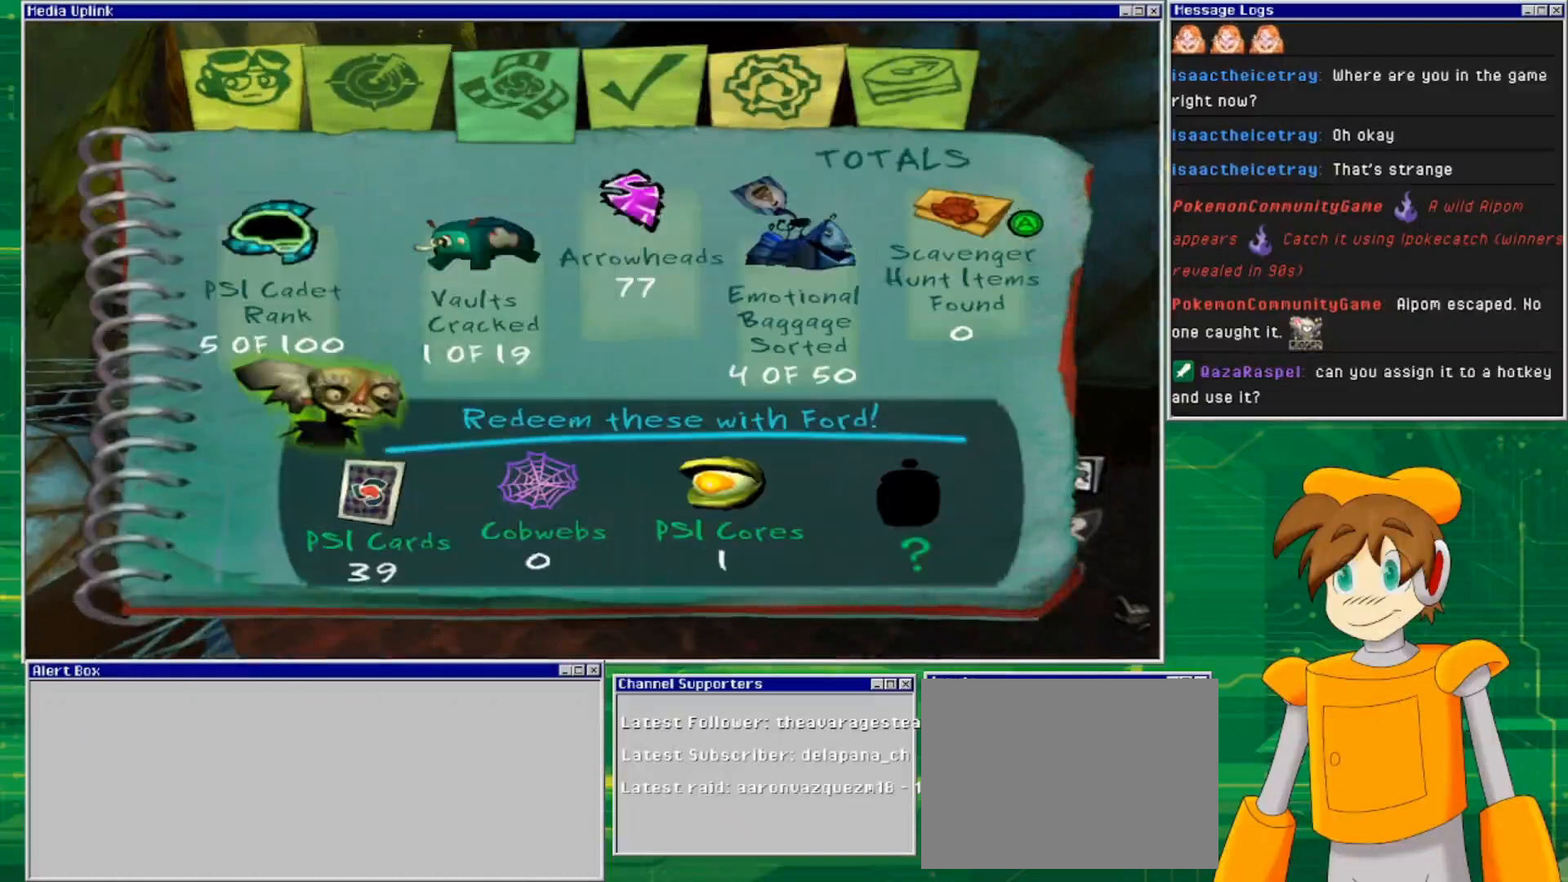
{"dt_ms": 500, "buttons": [], "left_stick": "center", "right_stick": "center", "events": []}
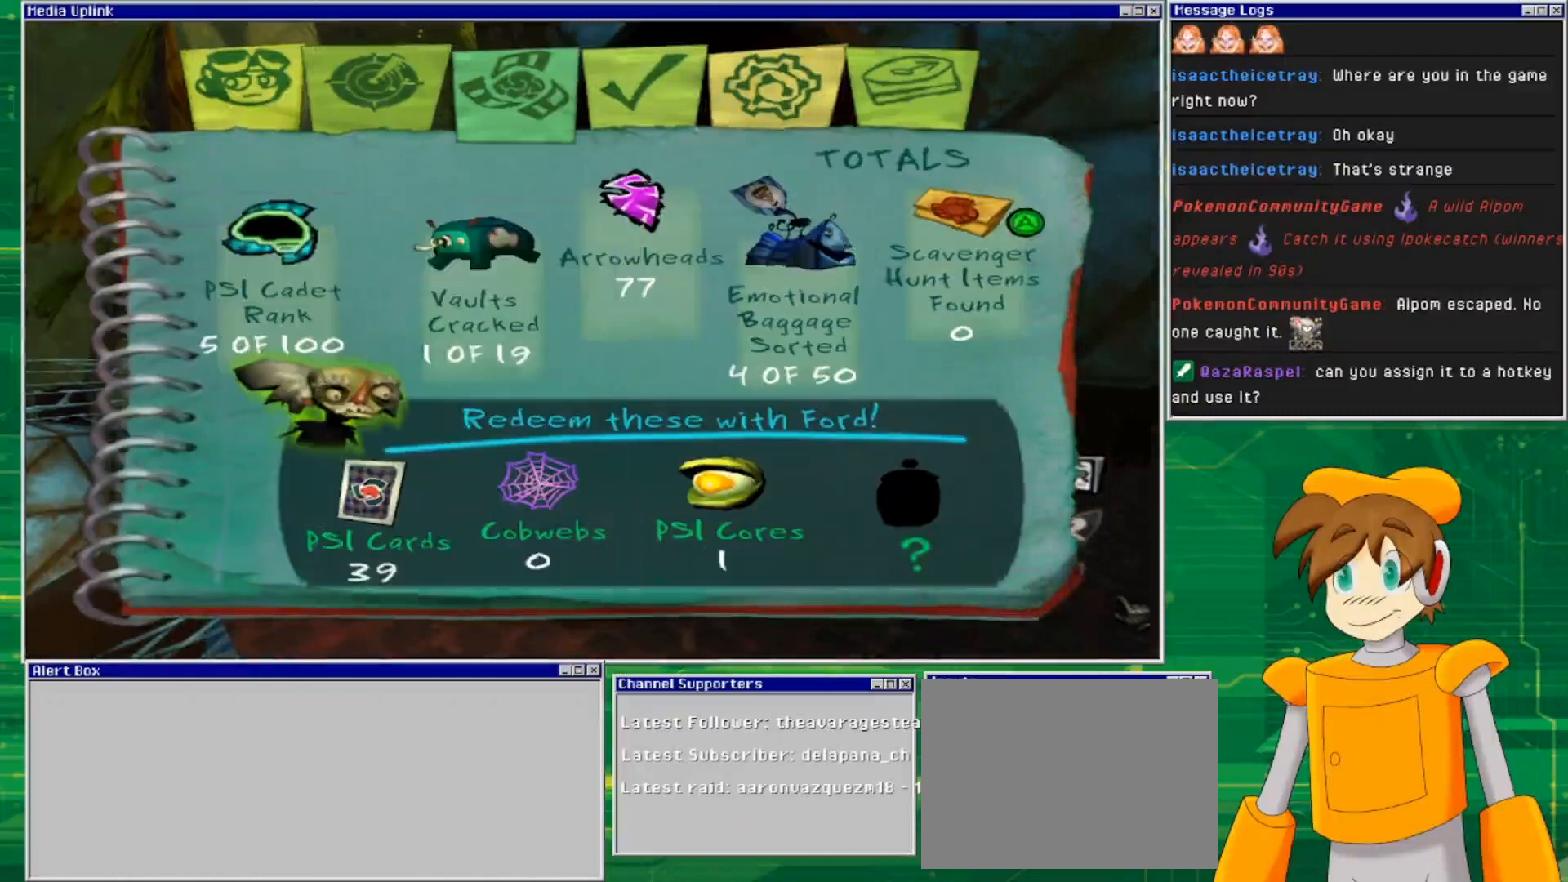
{"dt_ms": 500, "buttons": [], "left_stick": "center", "right_stick": "center", "events": []}
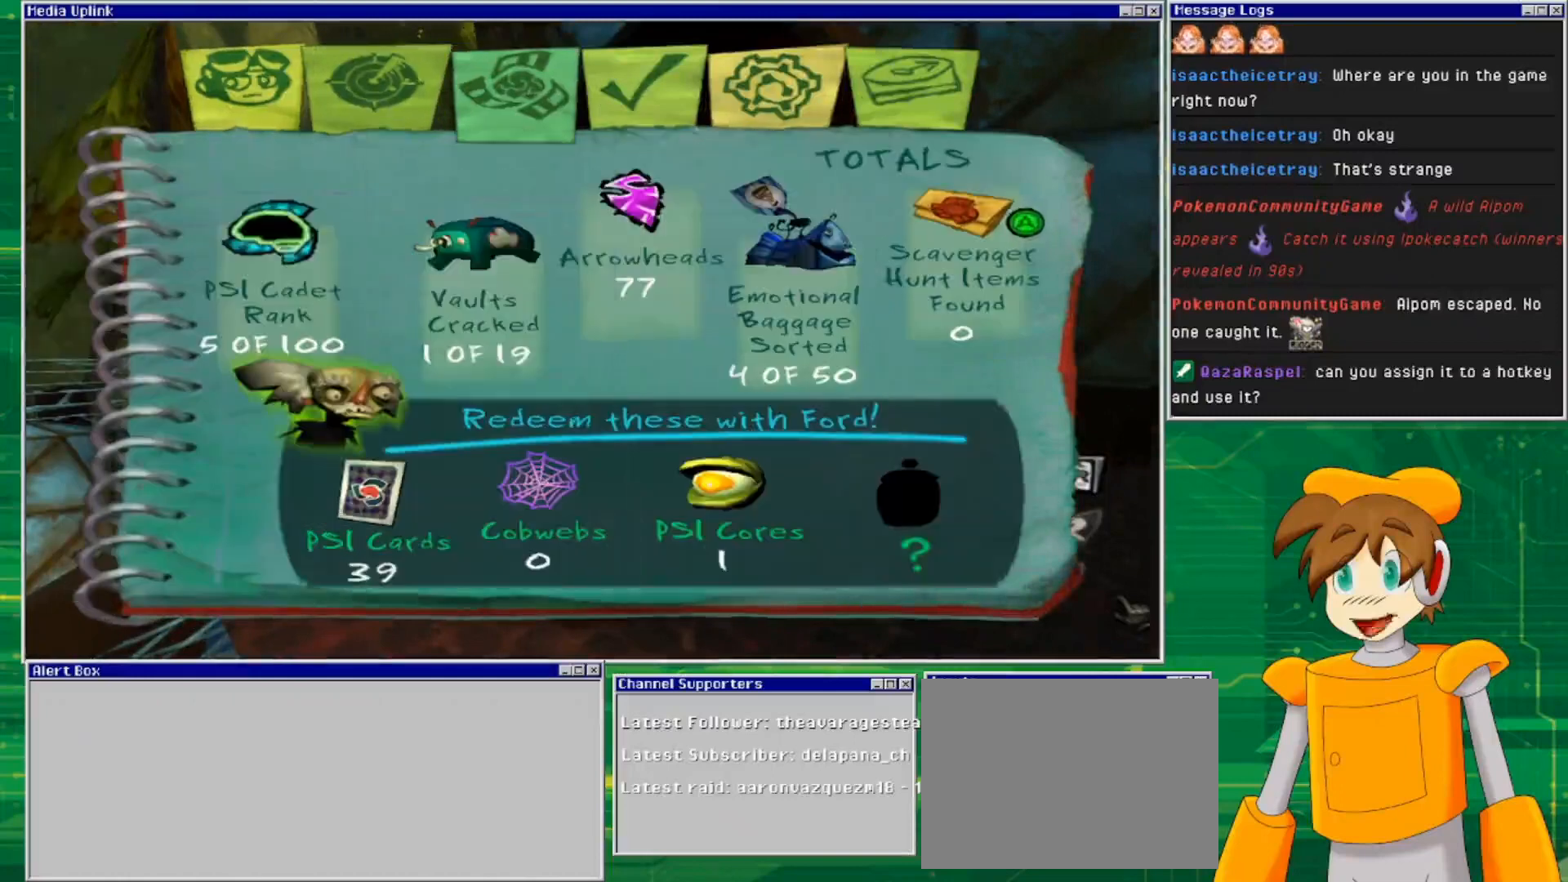
{"dt_ms": 500, "buttons": [], "left_stick": "center", "right_stick": "center", "events": [[67, "left_stick", "right"], [233, "left_stick", "center"]]}
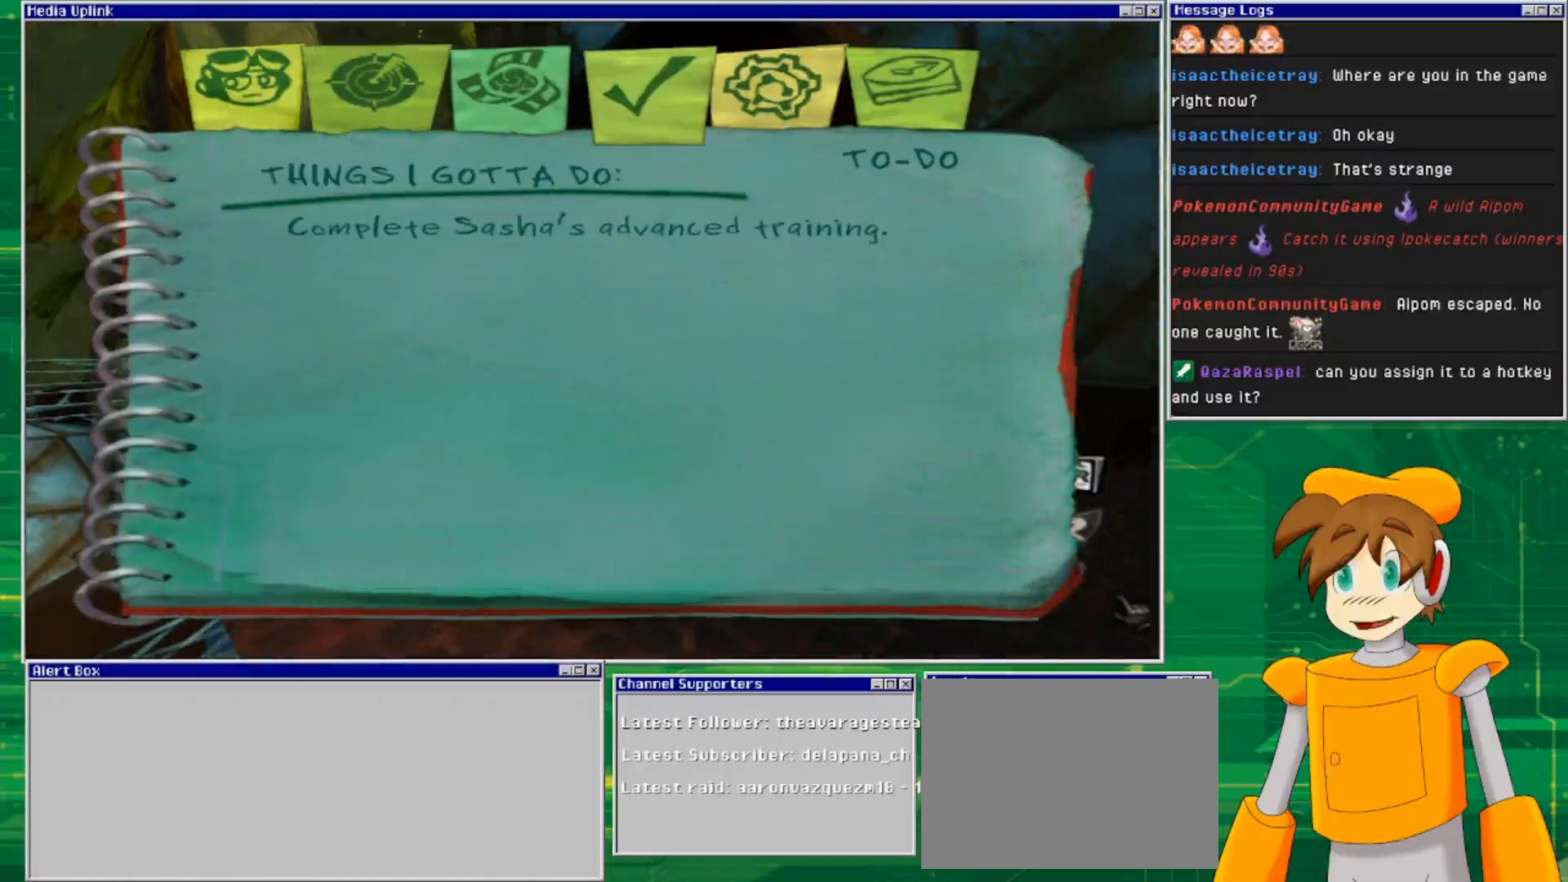
{"dt_ms": 500, "buttons": [], "left_stick": "center", "right_stick": "center", "events": []}
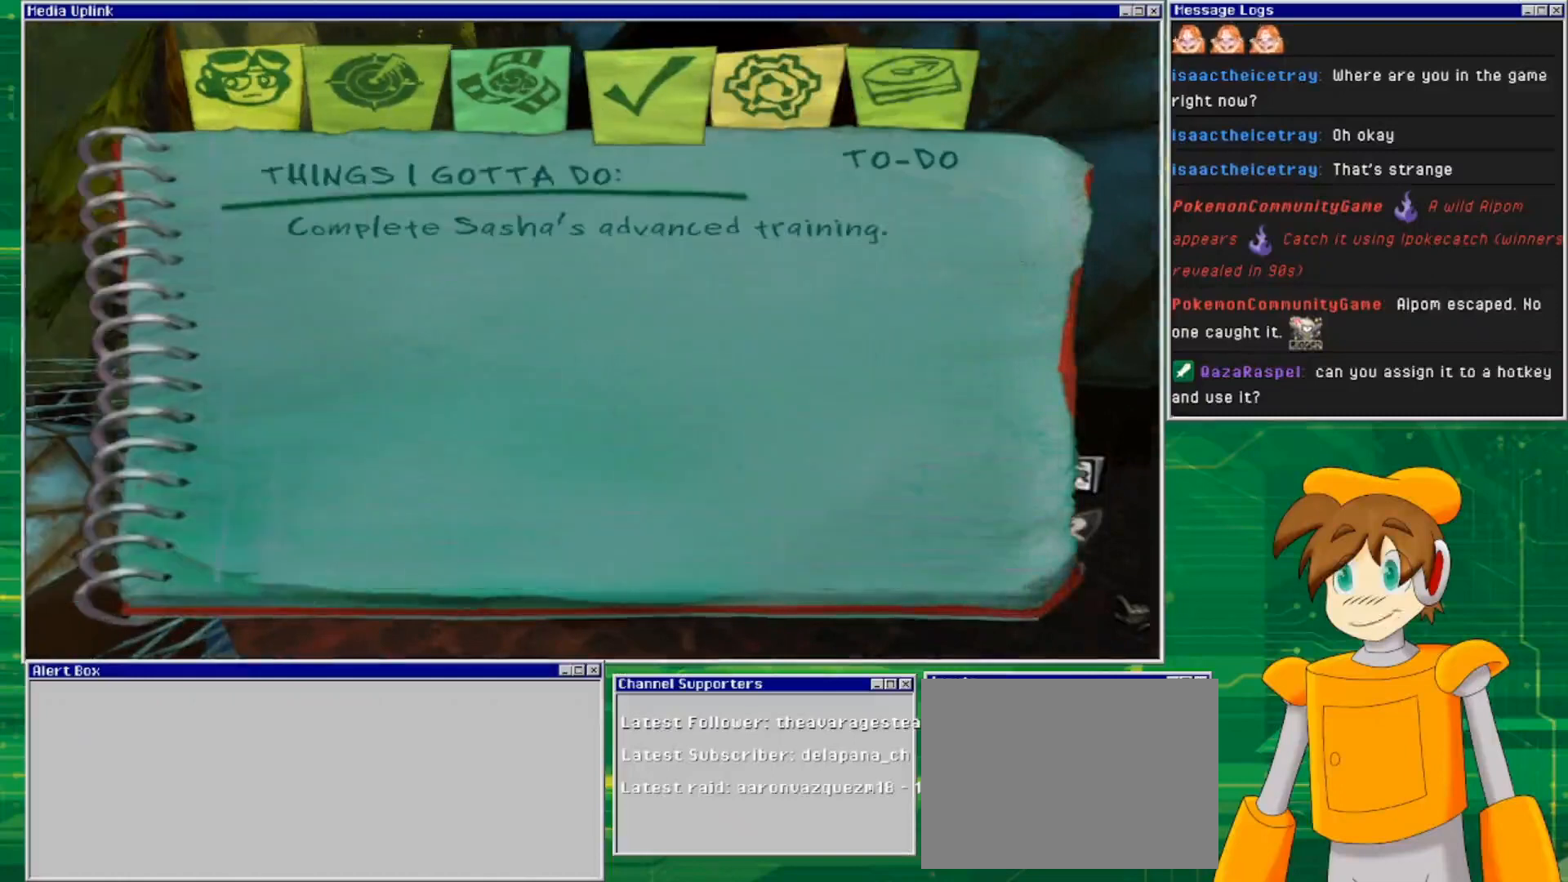
{"dt_ms": 500, "buttons": [], "left_stick": "center", "right_stick": "center", "events": []}
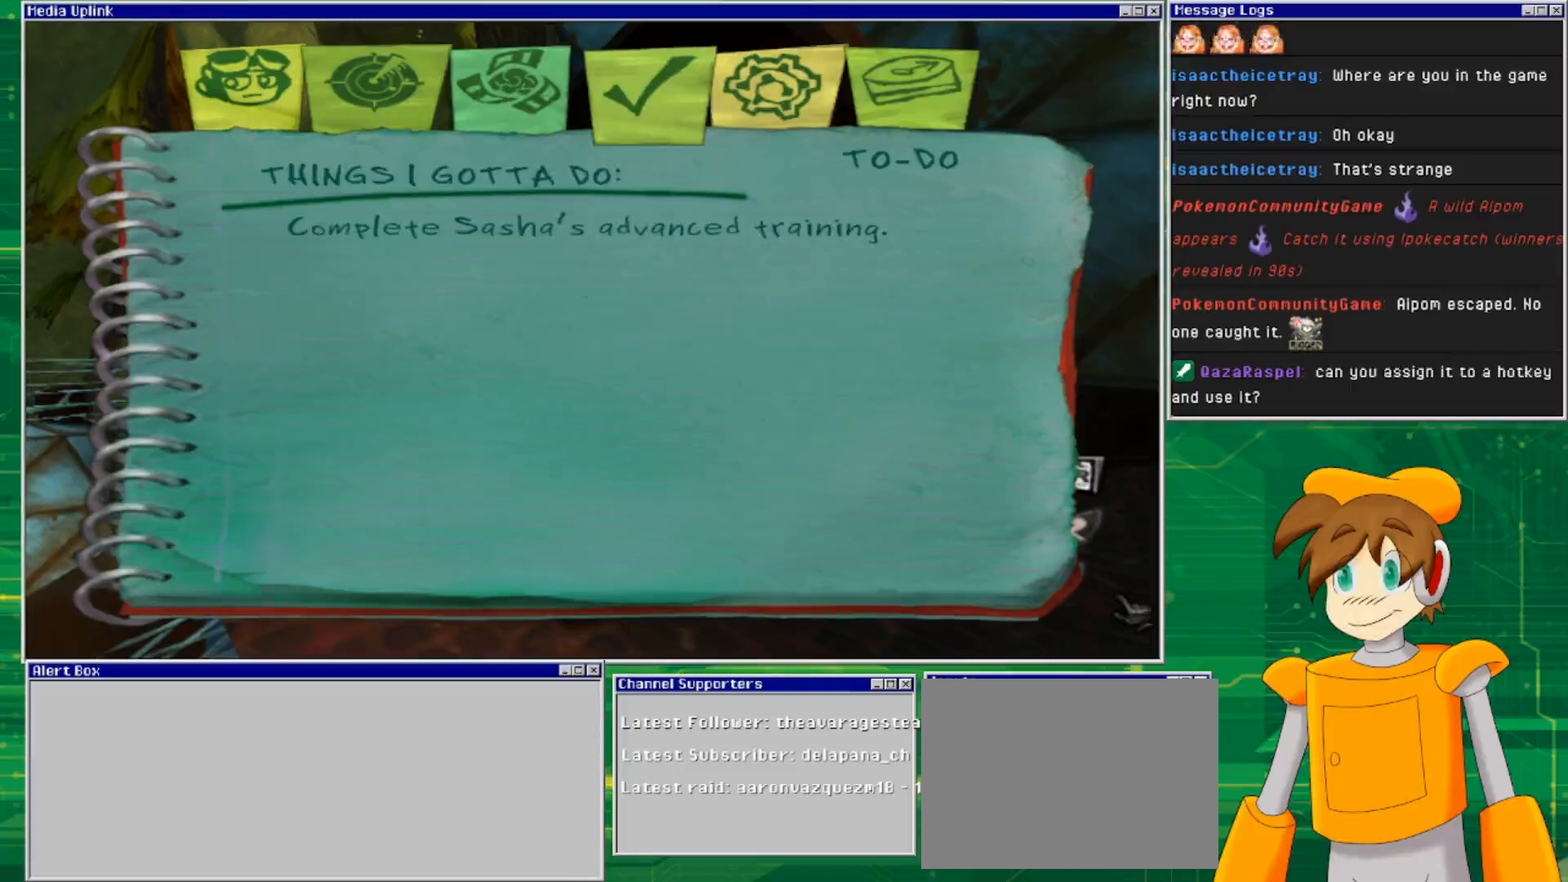
{"dt_ms": 500, "buttons": [], "left_stick": "right", "right_stick": "center", "events": [[400, "left_stick", "right"]]}
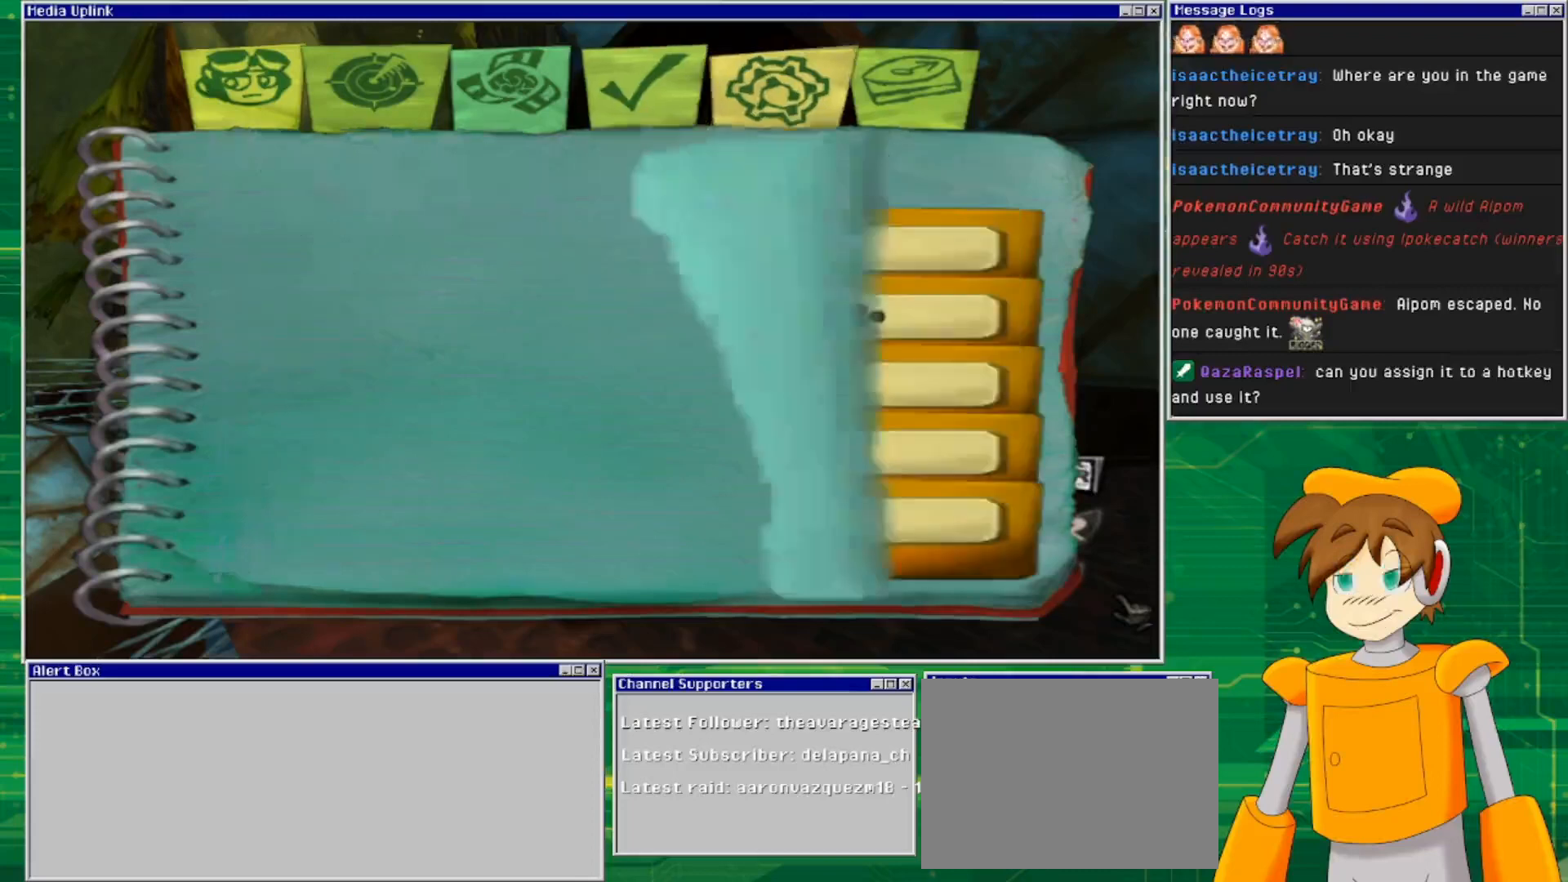
{"dt_ms": 500, "buttons": [], "left_stick": "center", "right_stick": "center", "events": [[100, "left_stick", "center"]]}
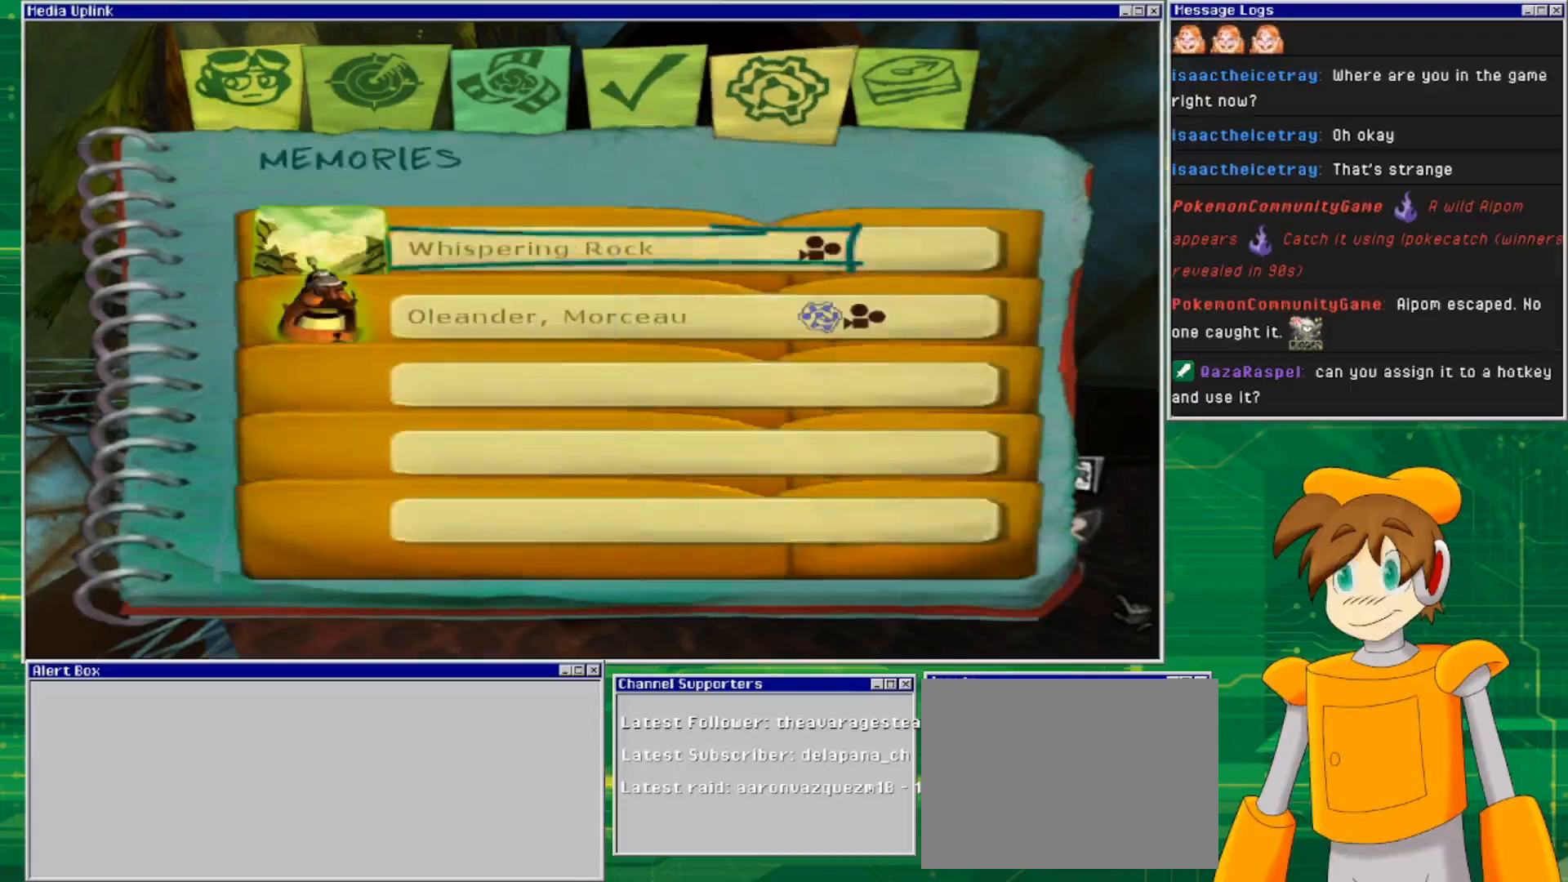
{"dt_ms": 500, "buttons": [], "left_stick": "center", "right_stick": "center", "events": []}
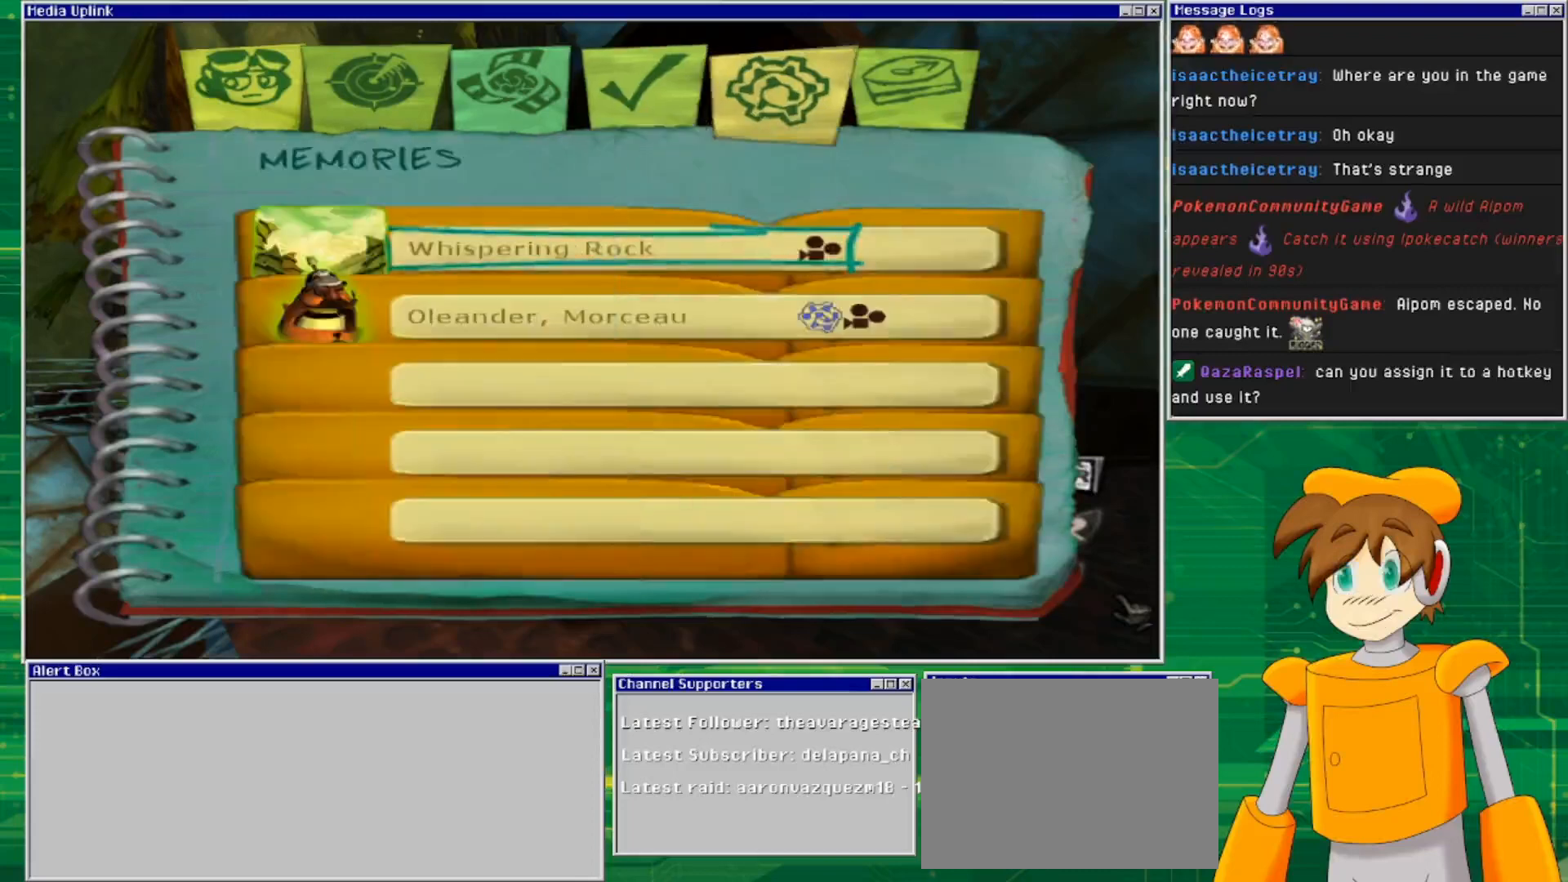
{"dt_ms": 500, "buttons": [], "left_stick": "center", "right_stick": "center", "events": [[67, "left_stick", "right"], [300, "left_stick", "center"]]}
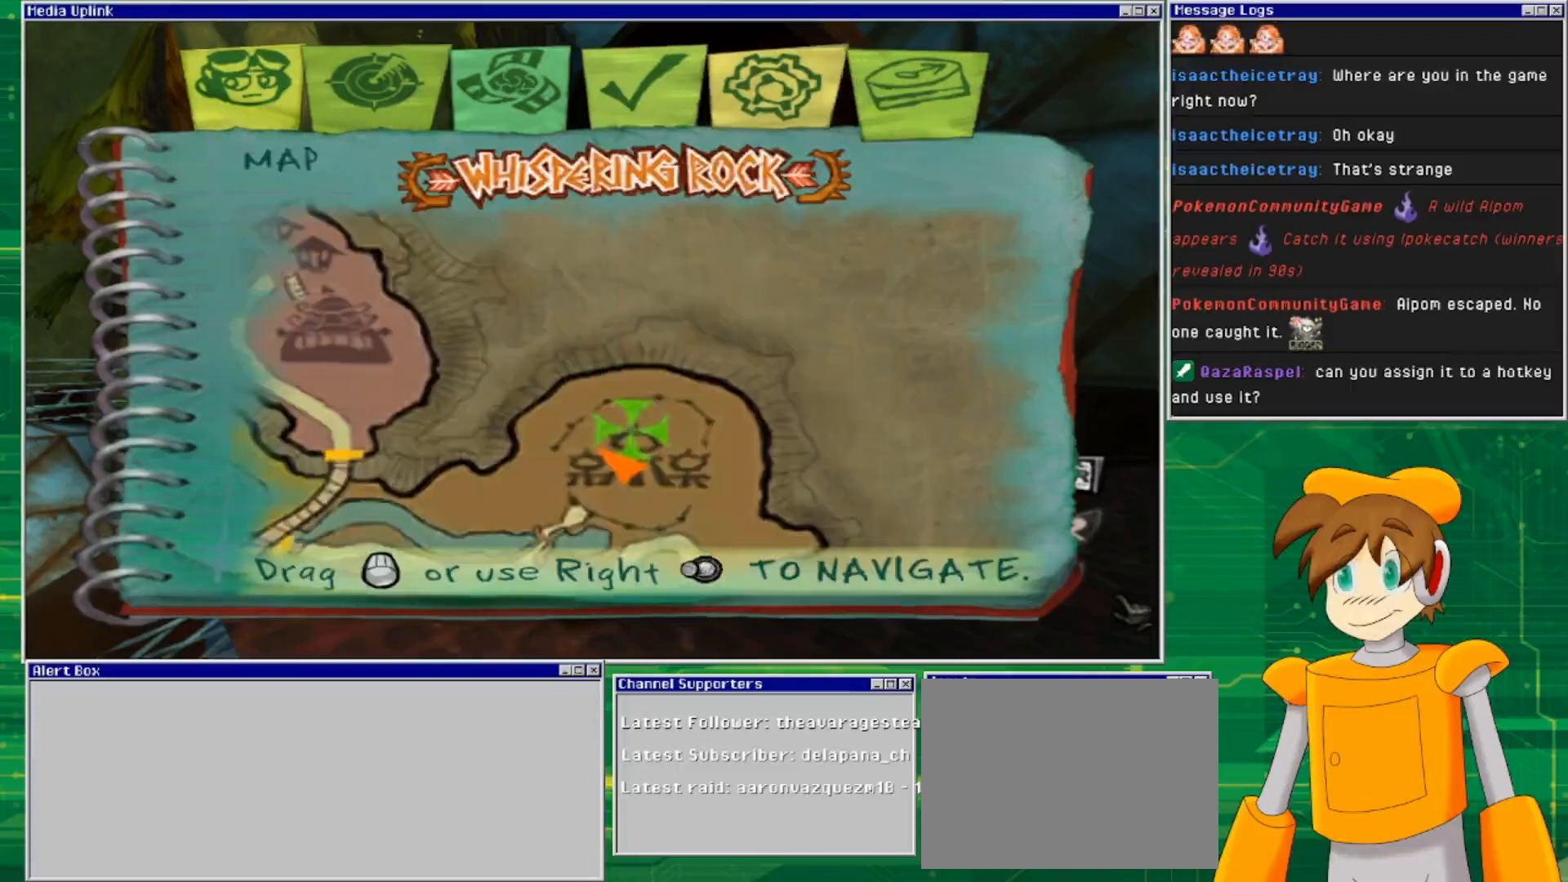
{"dt_ms": 500, "buttons": [], "left_stick": "center", "right_stick": "center", "events": []}